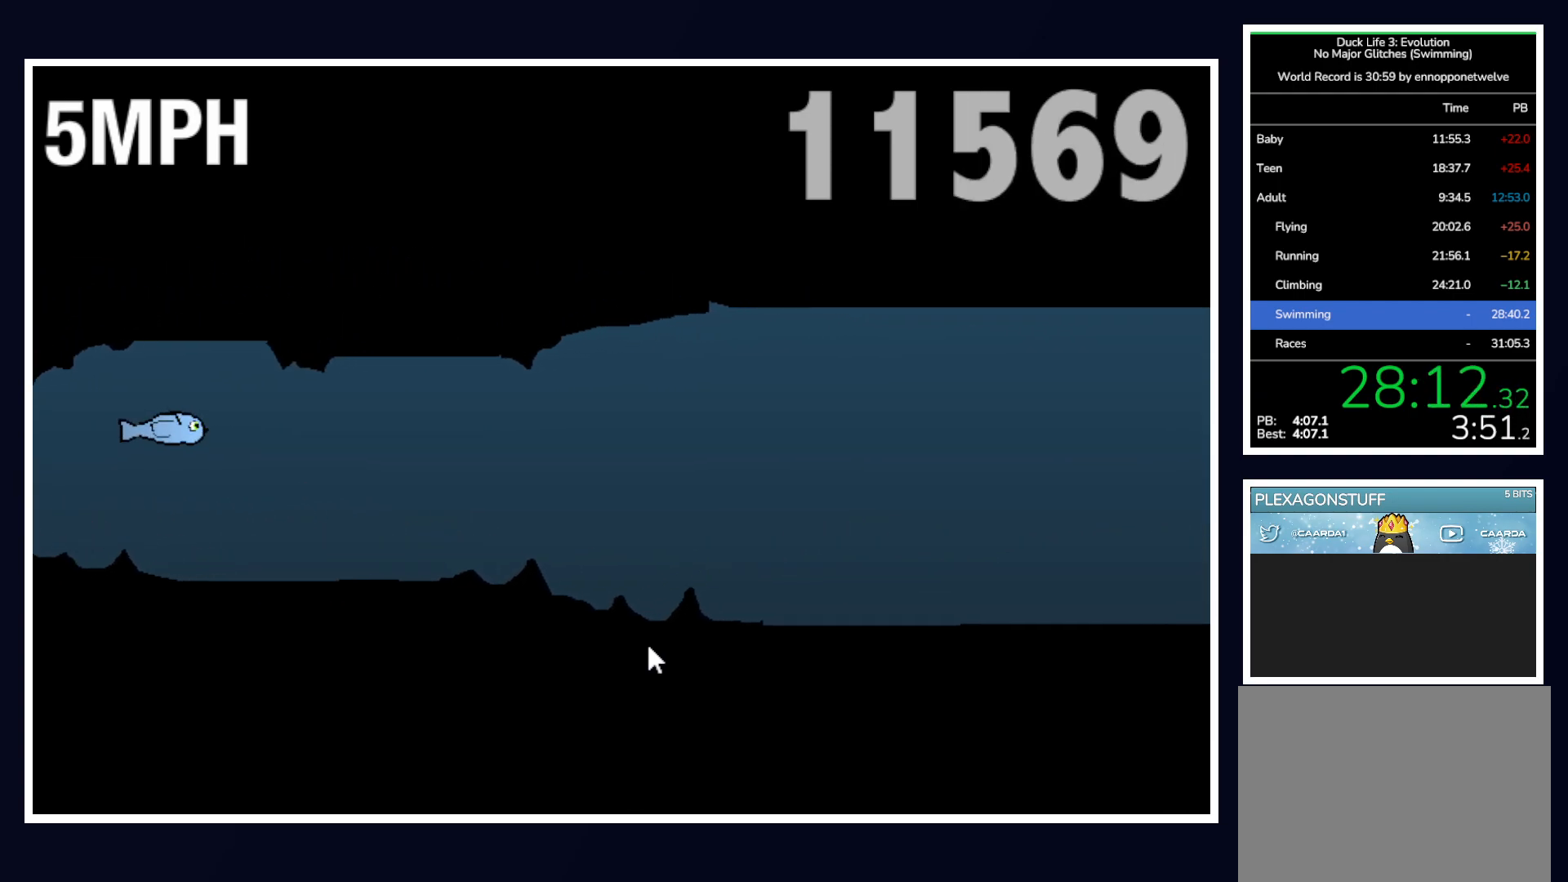
Gameplay with keyboard and mouse; each line is a JSON object with the keys and mouse buttons held at the frame after it. "events" lists presses ("down") and releases ("up") of "alt", "b", "c", "down", "f", "left", "right", "space", "tab", "up" and "mouse_left" between this image and that frame as [ms after this image, input, new state], when the widget could be followed in between. "mouse_left" = the "left" button of the "mouse" list. No other keys are recorded. Mouse movement is not recorded.
{"keys": [], "mouse": [], "events": [[67, "up", "up"], [250, "up", "down"], [350, "up", "up"]]}
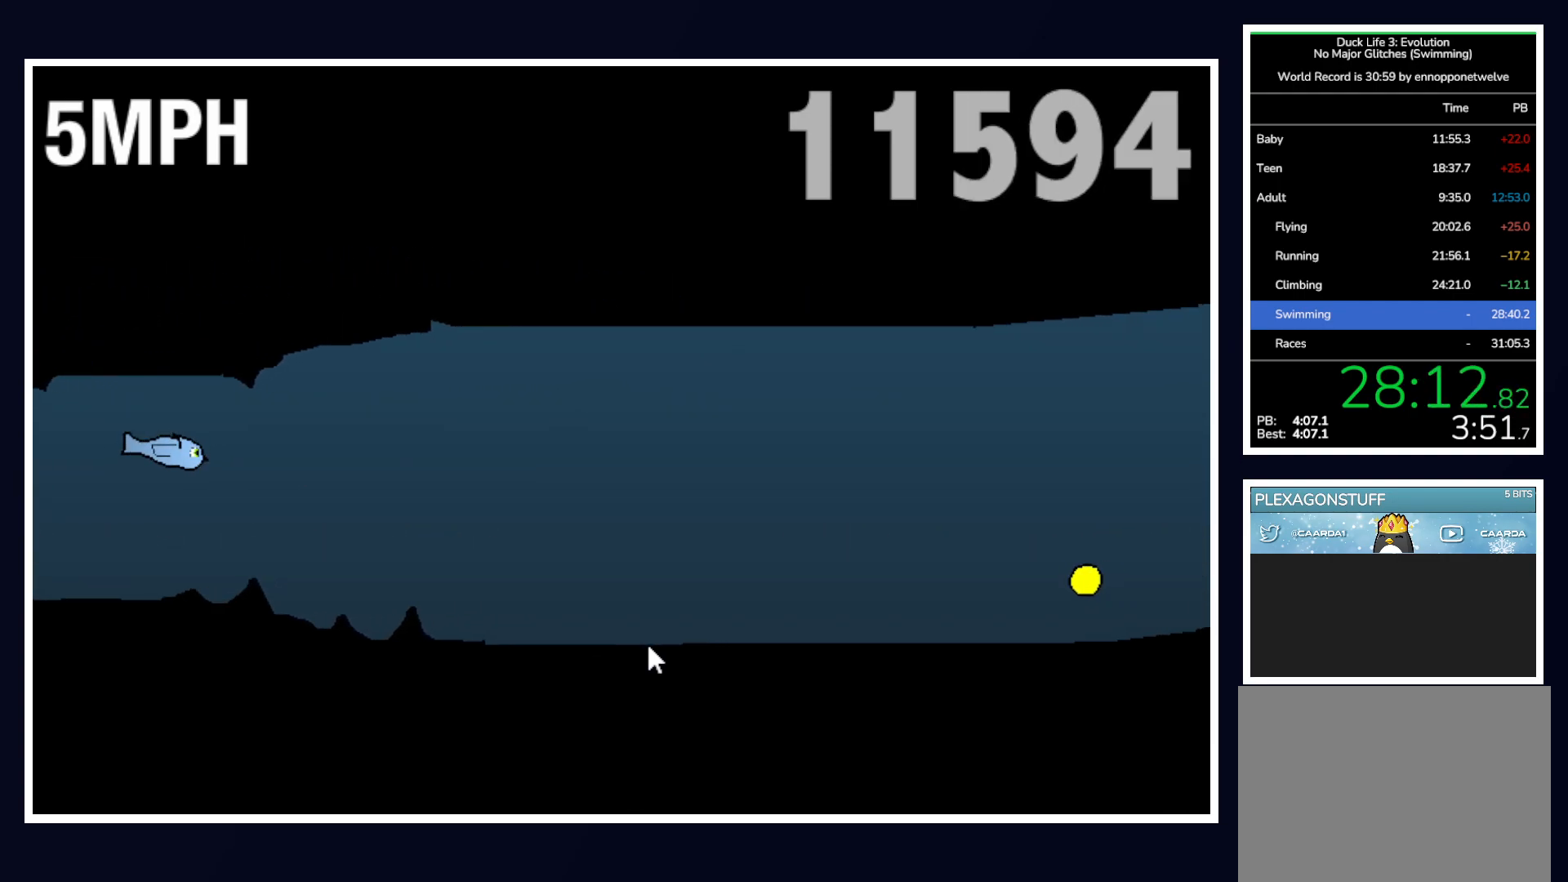
{"keys": [], "mouse": [], "events": [[33, "up", "down"], [183, "up", "up"], [267, "up", "down"], [417, "up", "up"]]}
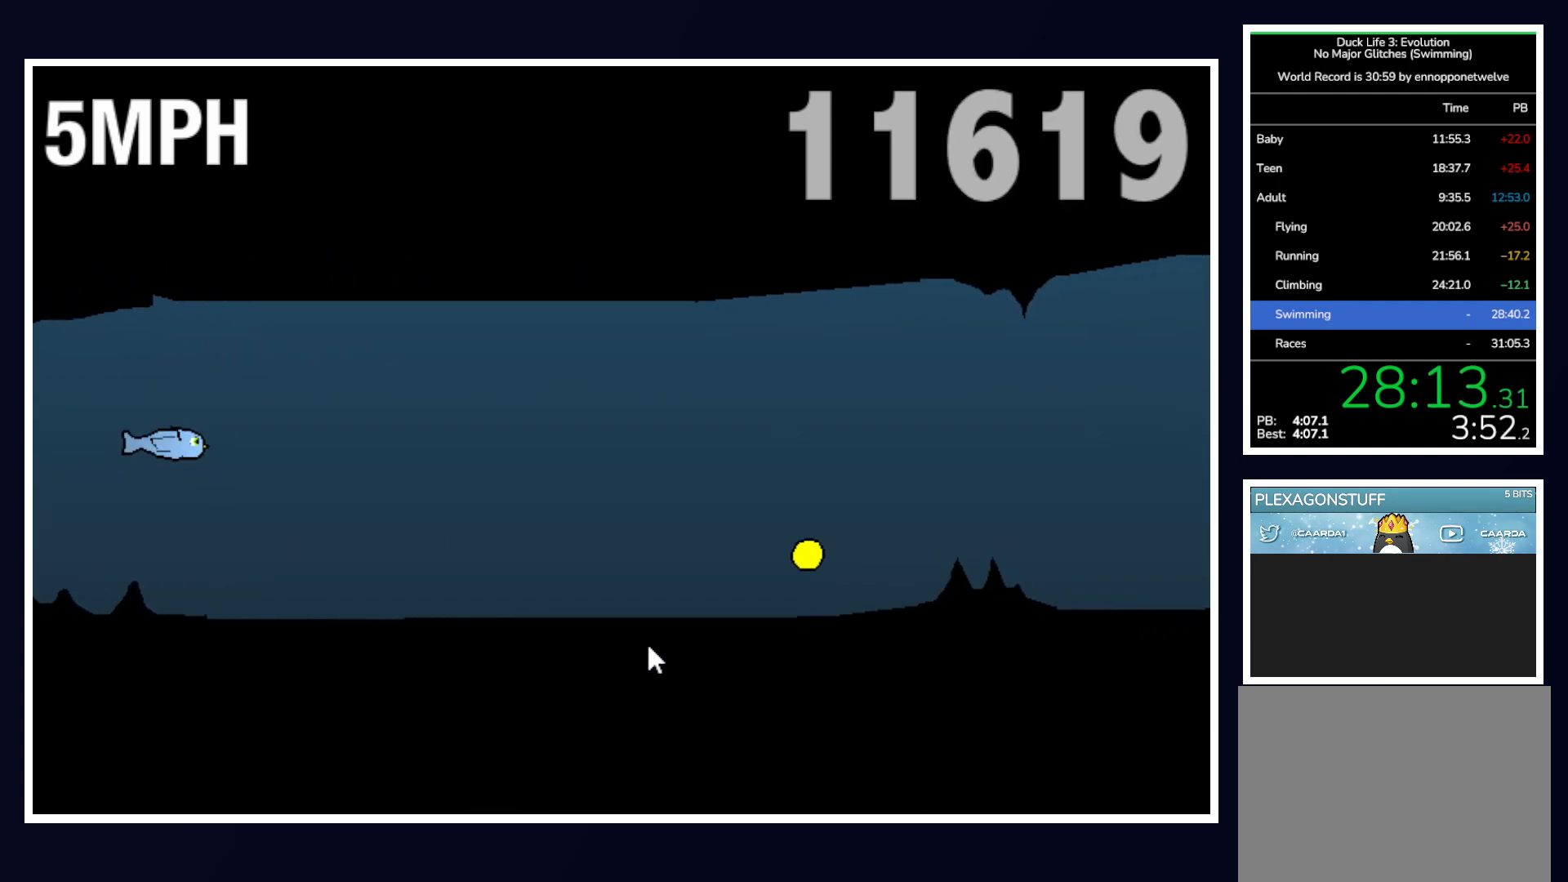
{"keys": [], "mouse": [], "events": [[50, "up", "down"], [200, "up", "up"], [333, "up", "down"], [433, "up", "up"]]}
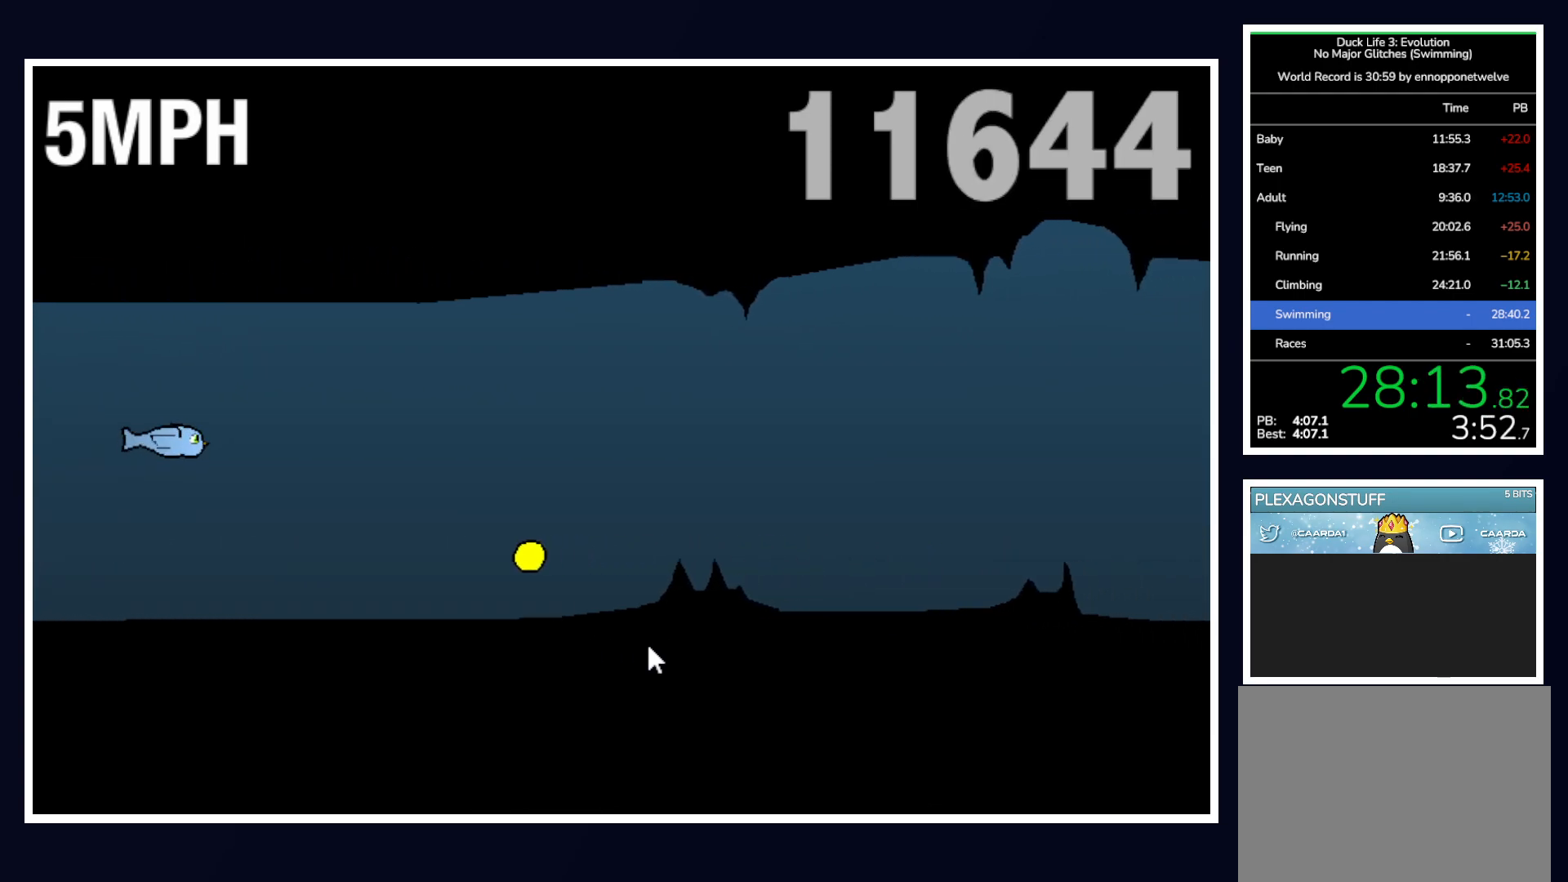
{"keys": ["up"], "mouse": [], "events": [[150, "up", "down"], [250, "up", "up"], [383, "up", "down"]]}
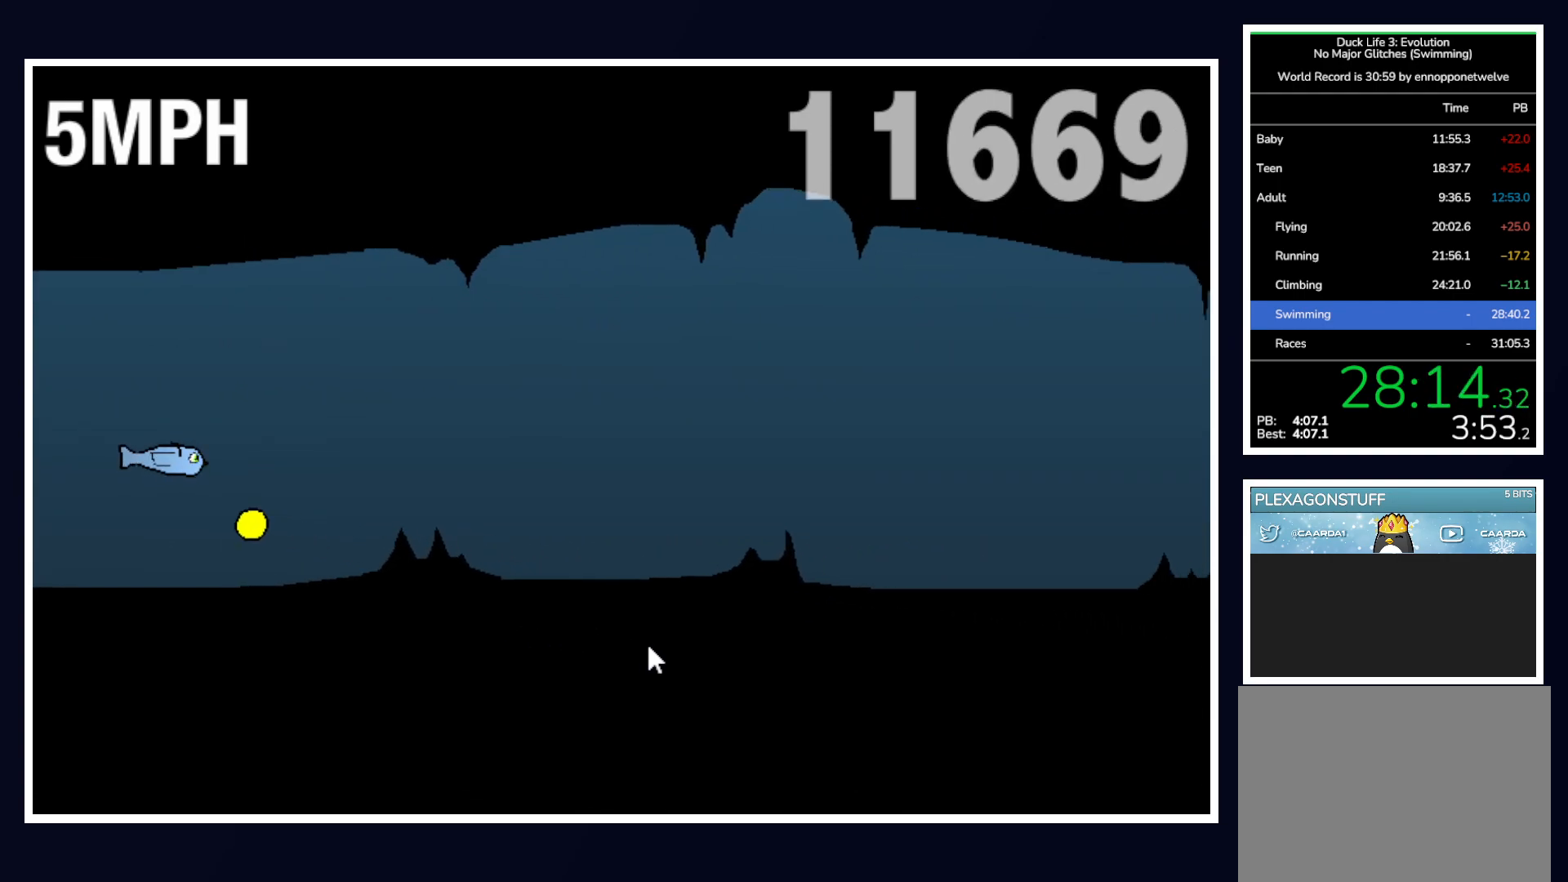
{"keys": ["up"], "mouse": [], "events": [[83, "up", "up"], [217, "up", "down"], [317, "up", "up"], [500, "up", "down"]]}
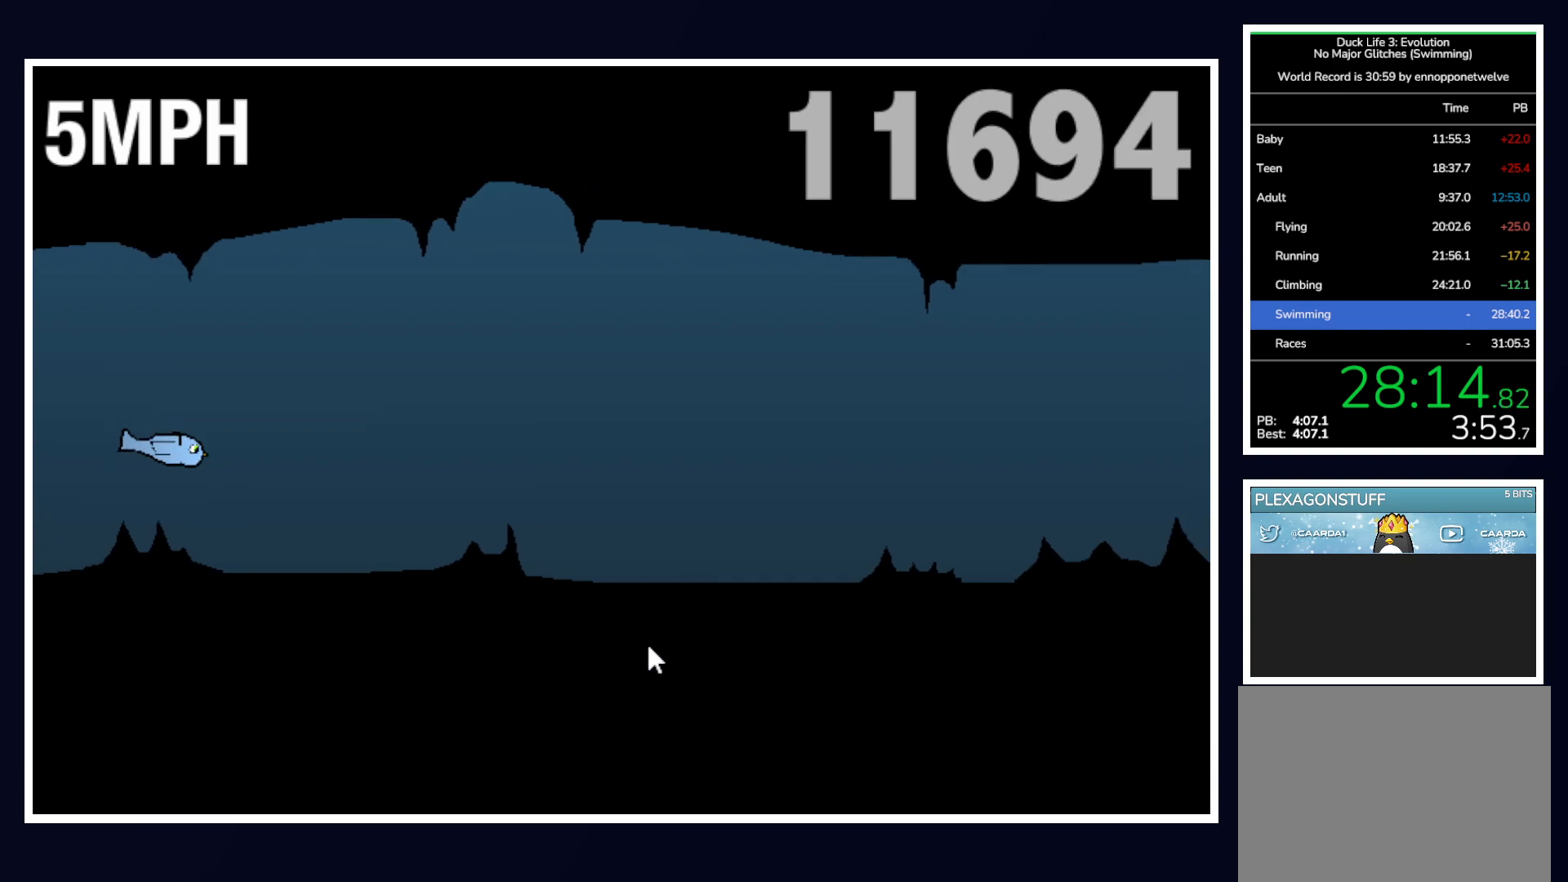
{"keys": [], "mouse": [], "events": [[150, "up", "up"], [233, "up", "down"], [383, "up", "up"]]}
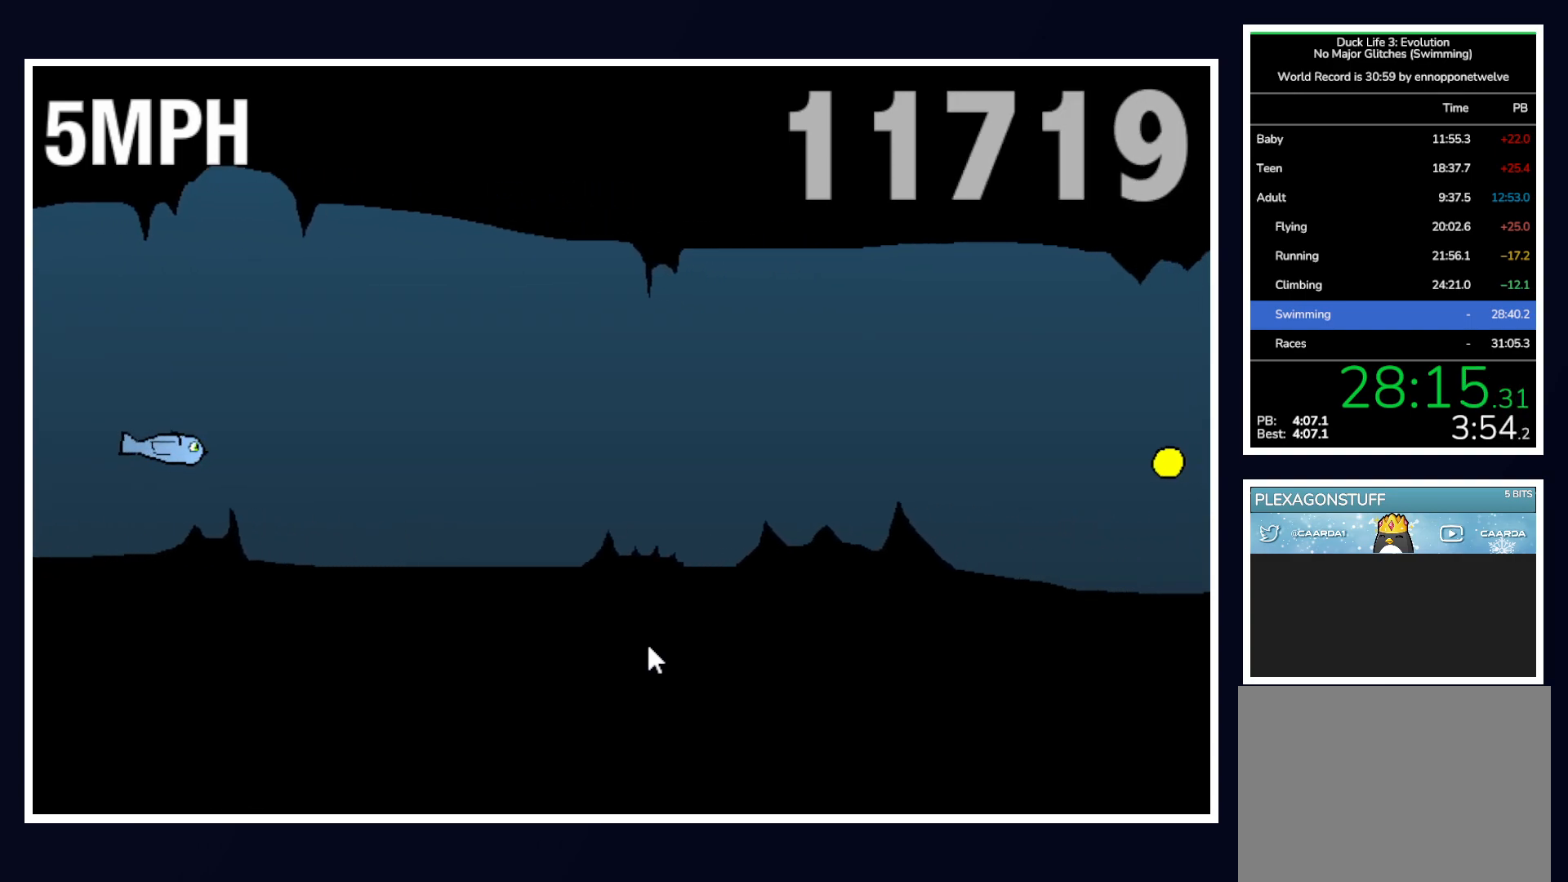
{"keys": [], "mouse": [], "events": [[17, "up", "down"], [117, "up", "up"], [300, "up", "down"], [400, "up", "up"]]}
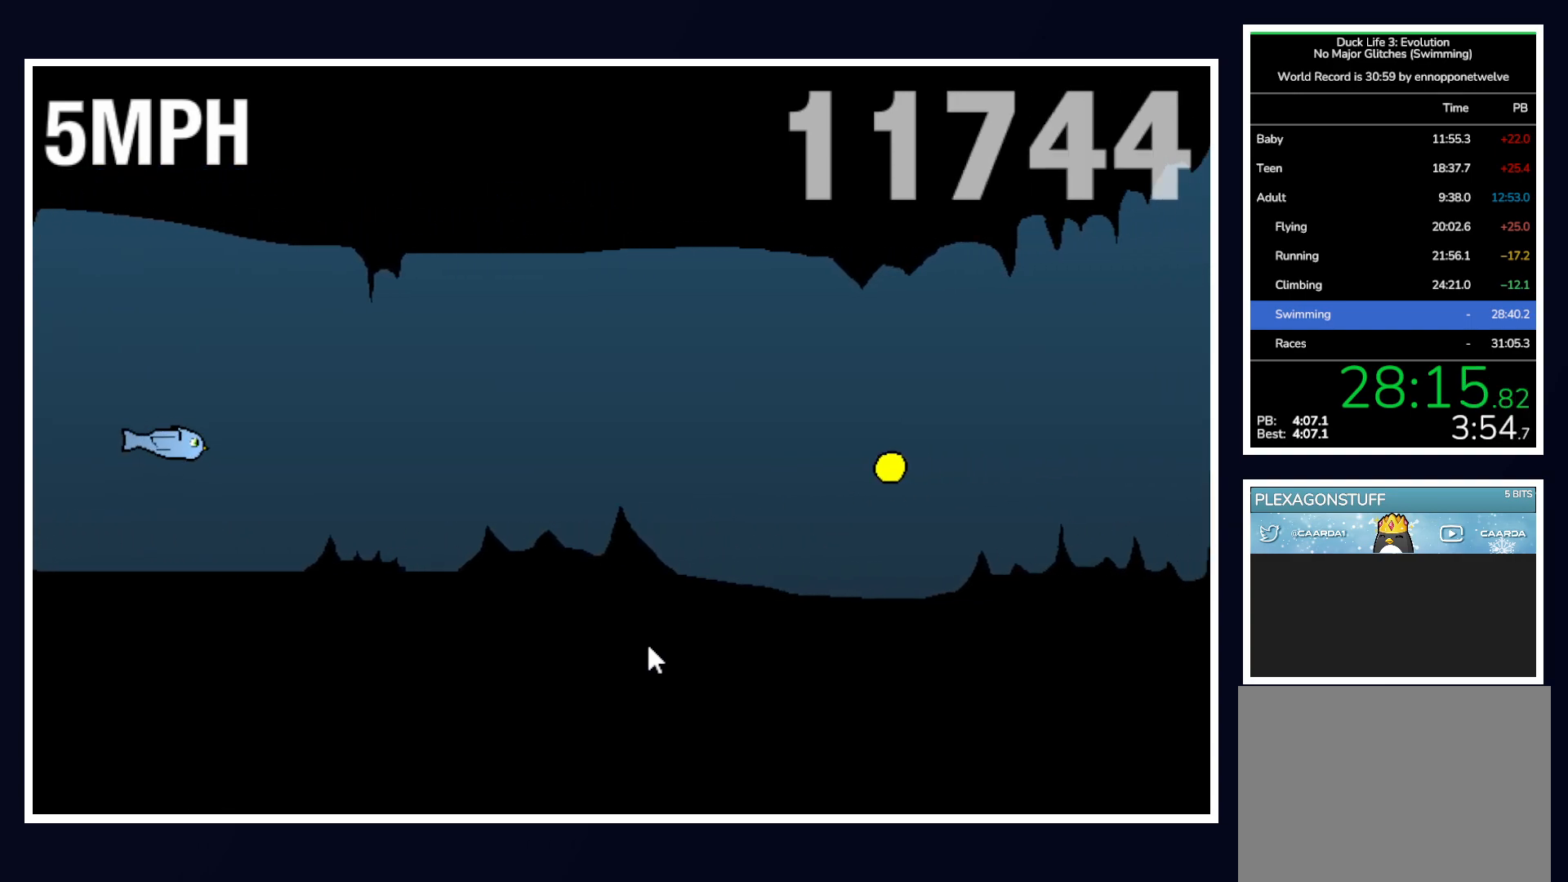
{"keys": [], "mouse": [], "events": [[50, "up", "down"], [167, "up", "up"], [317, "up", "down"], [450, "up", "up"]]}
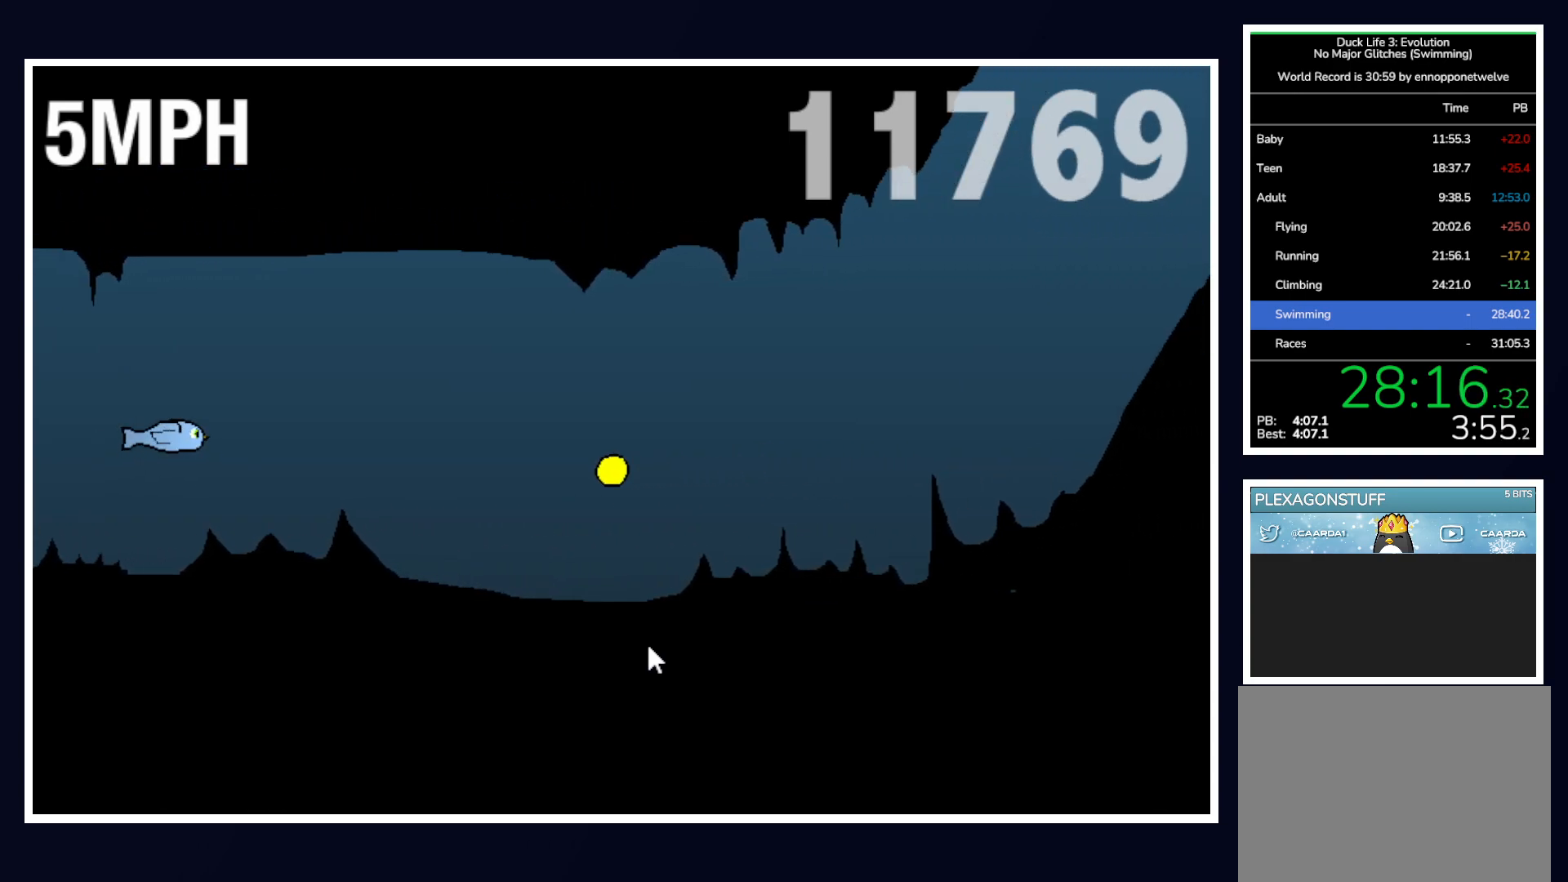
{"keys": [], "mouse": [], "events": [[100, "up", "down"], [183, "up", "up"], [333, "up", "down"], [417, "up", "up"]]}
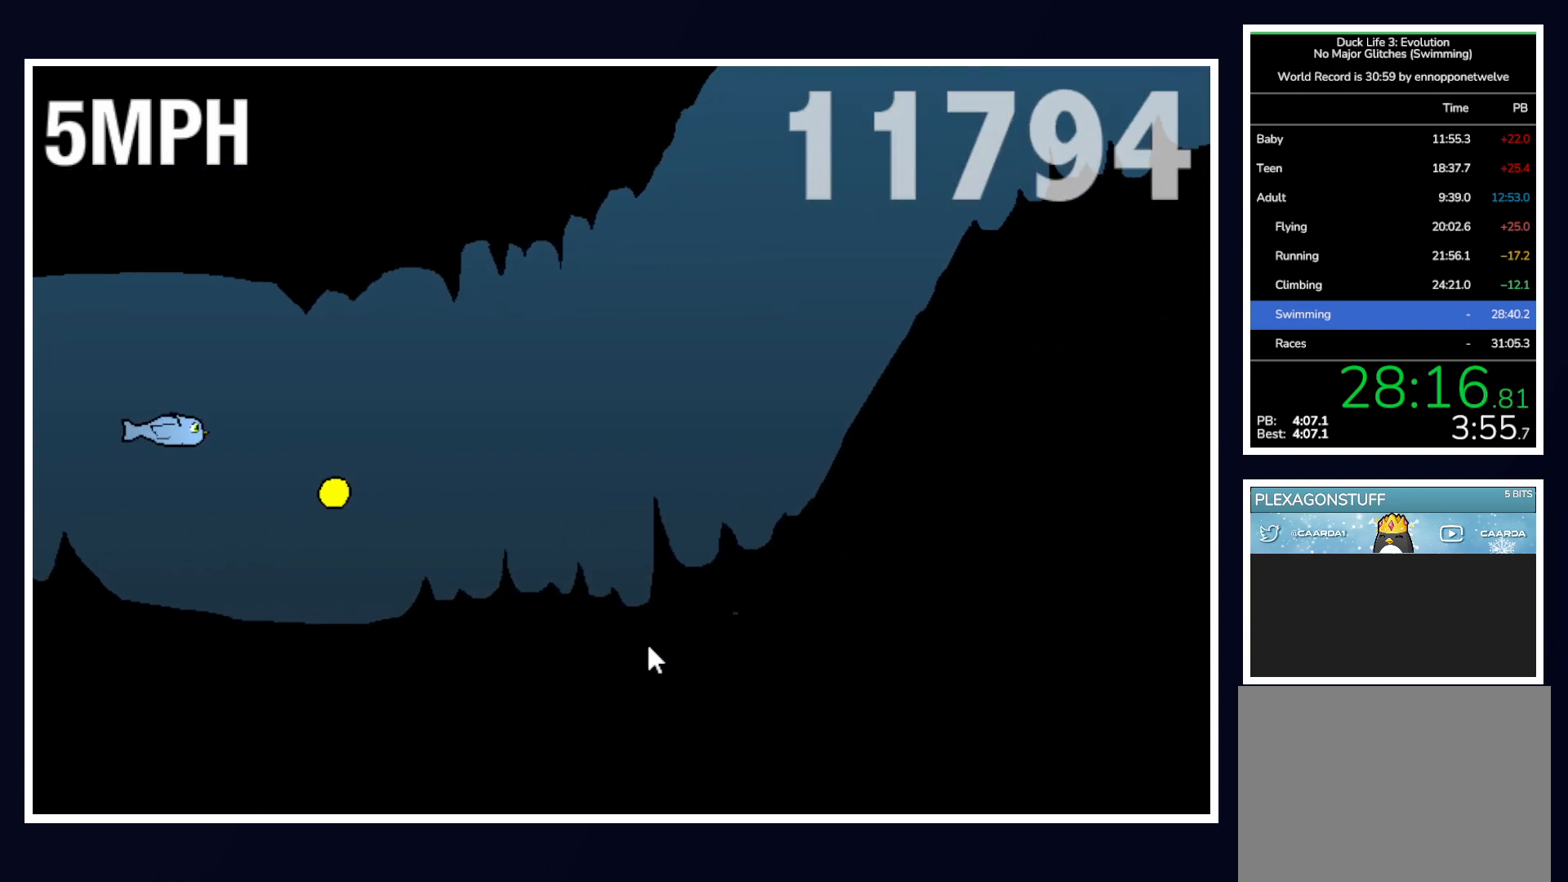
{"keys": ["up"], "mouse": [], "events": [[117, "up", "down"], [217, "up", "up"], [250, "up", "down"], [350, "up", "up"], [433, "up", "down"]]}
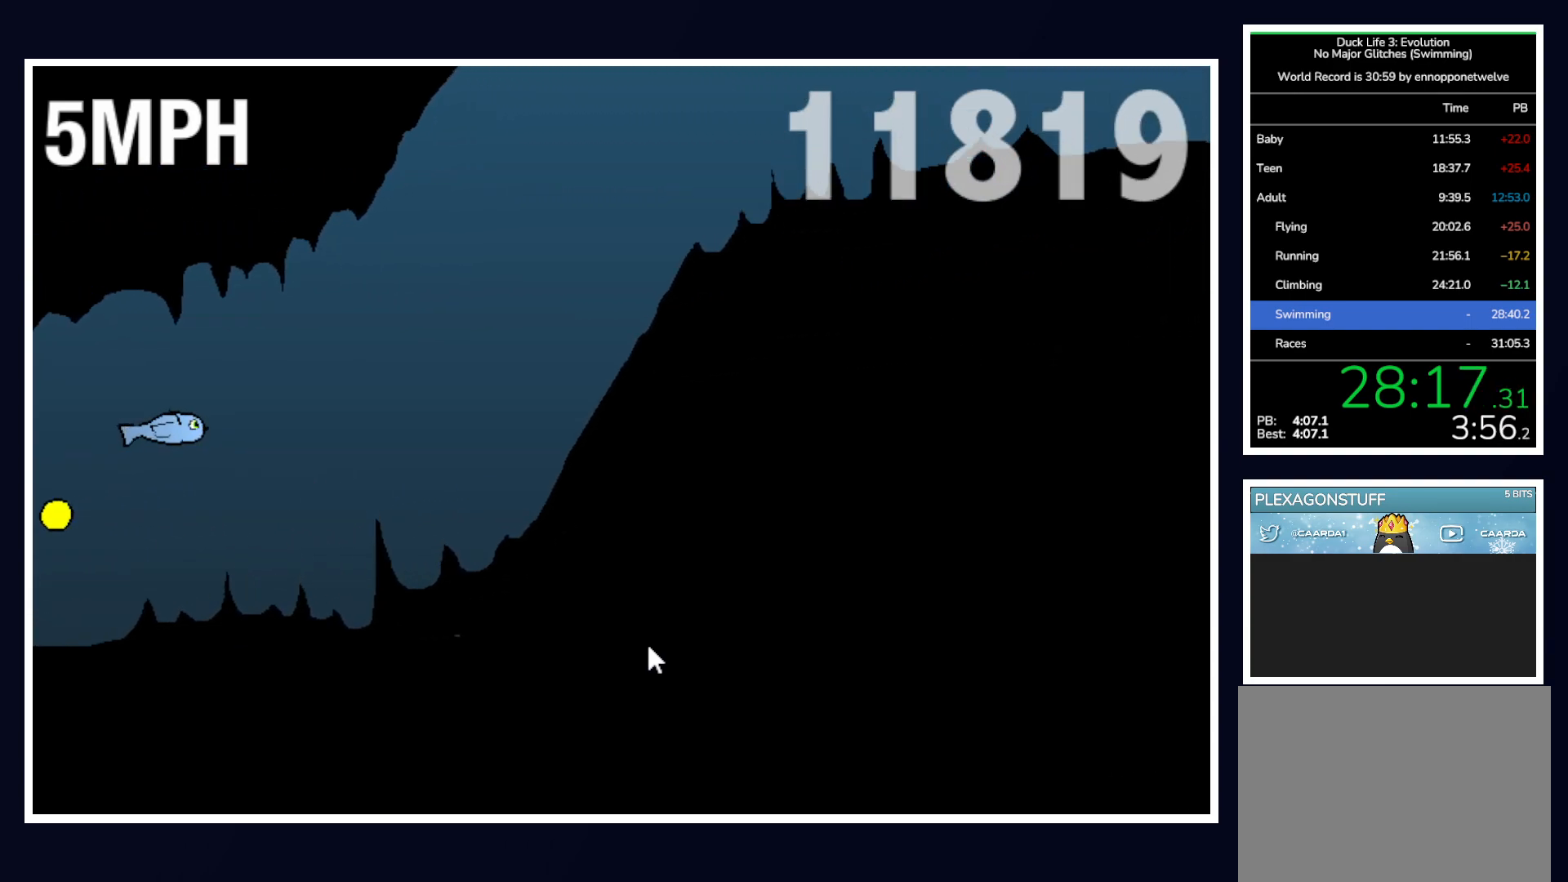
{"keys": ["up"], "mouse": [], "events": [[317, "up", "up"], [450, "up", "down"]]}
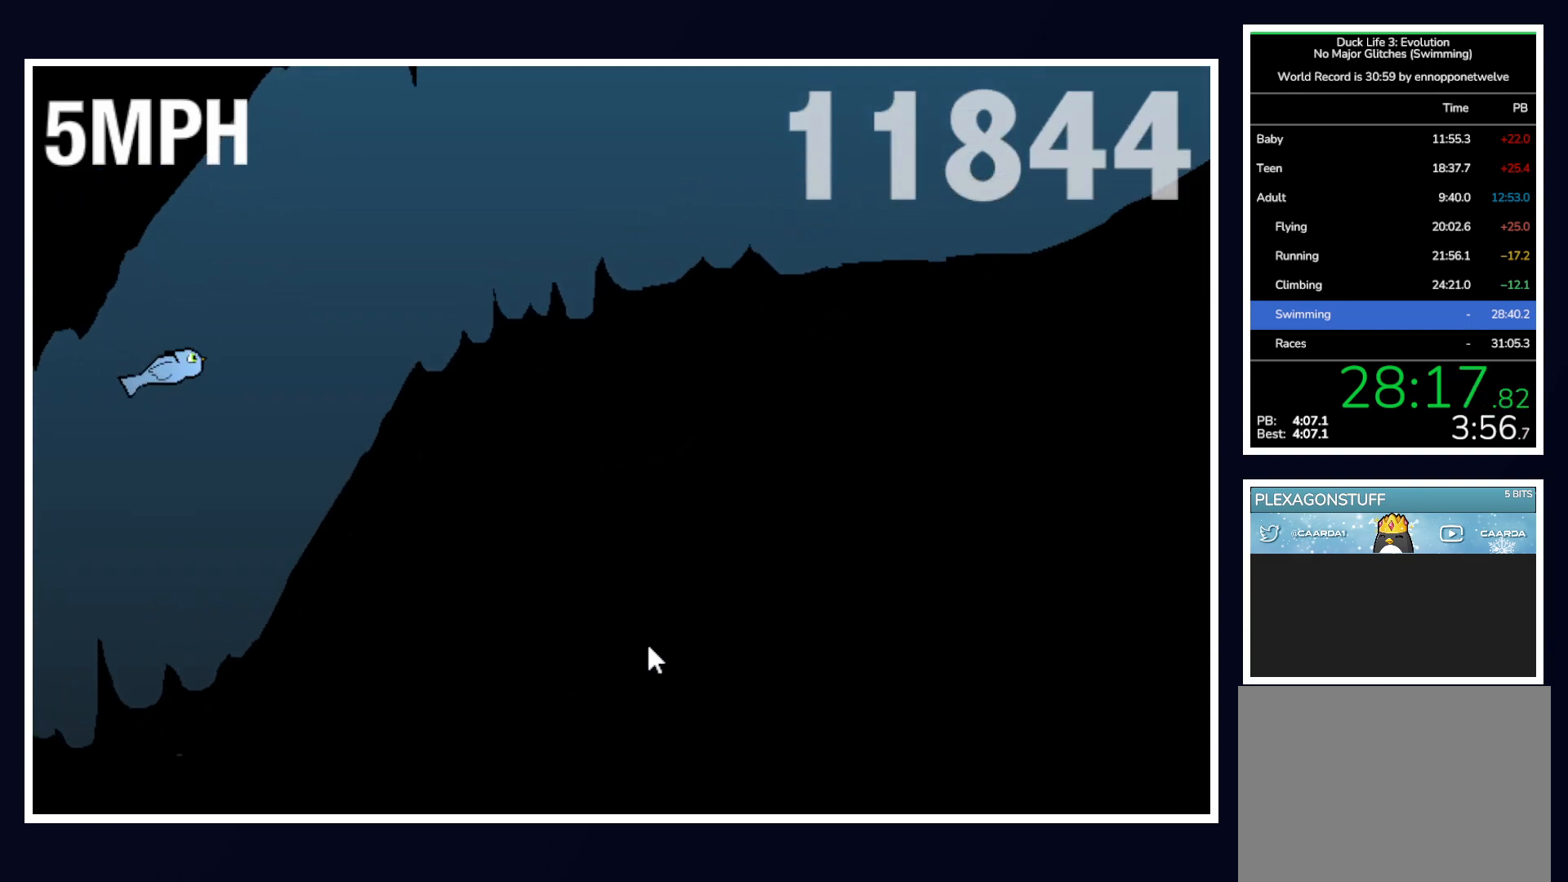
{"keys": [], "mouse": [], "events": [[50, "up", "up"], [383, "up", "down"], [467, "up", "up"]]}
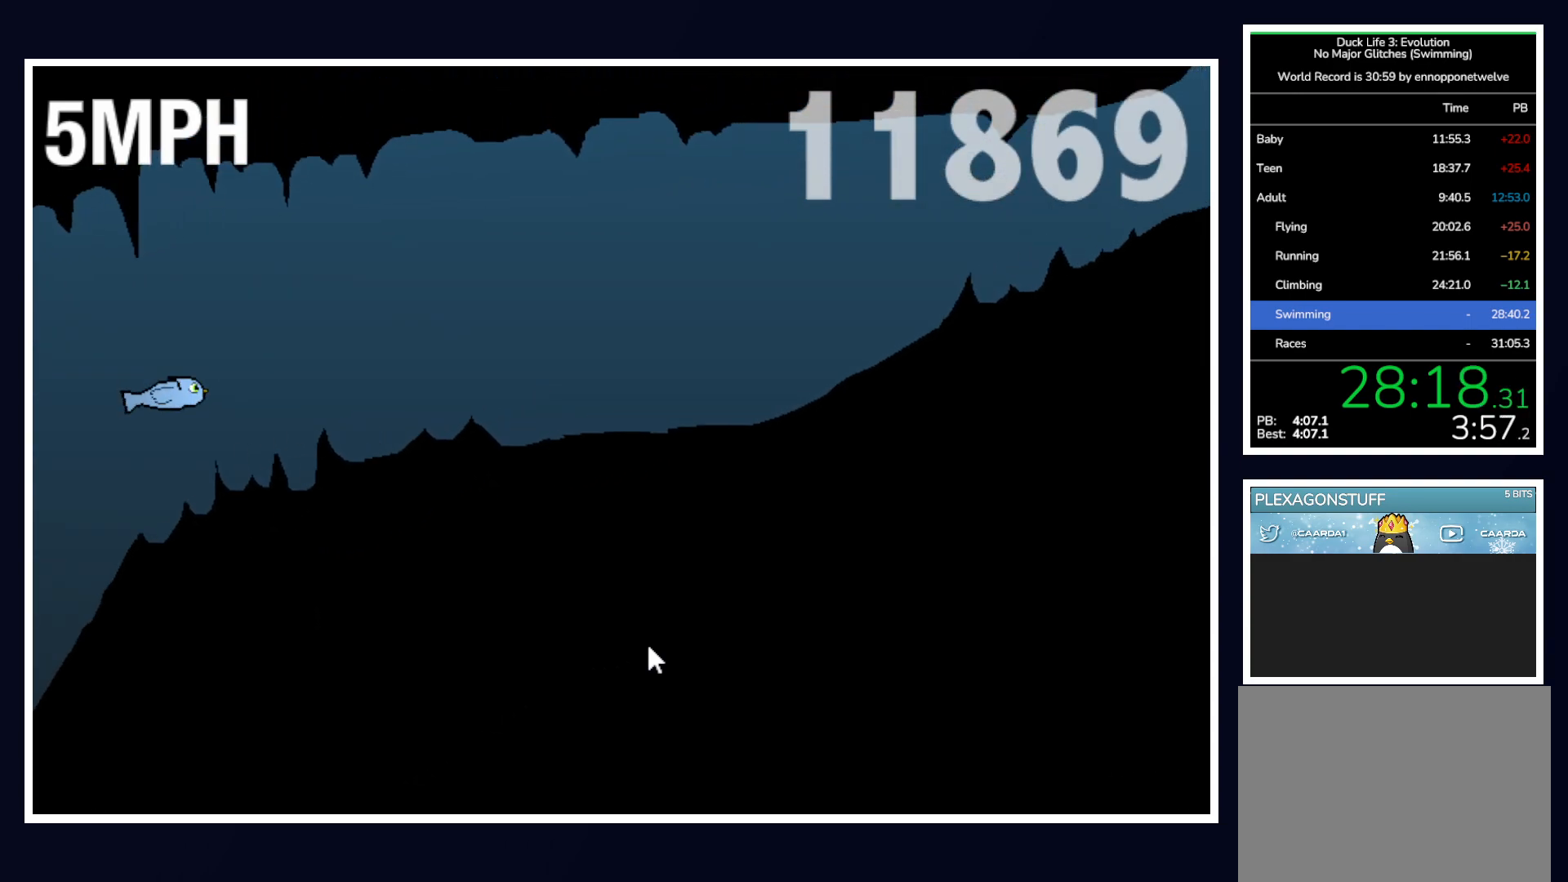
{"keys": [], "mouse": [], "events": [[67, "up", "down"], [167, "up", "up"], [350, "up", "down"], [483, "up", "up"]]}
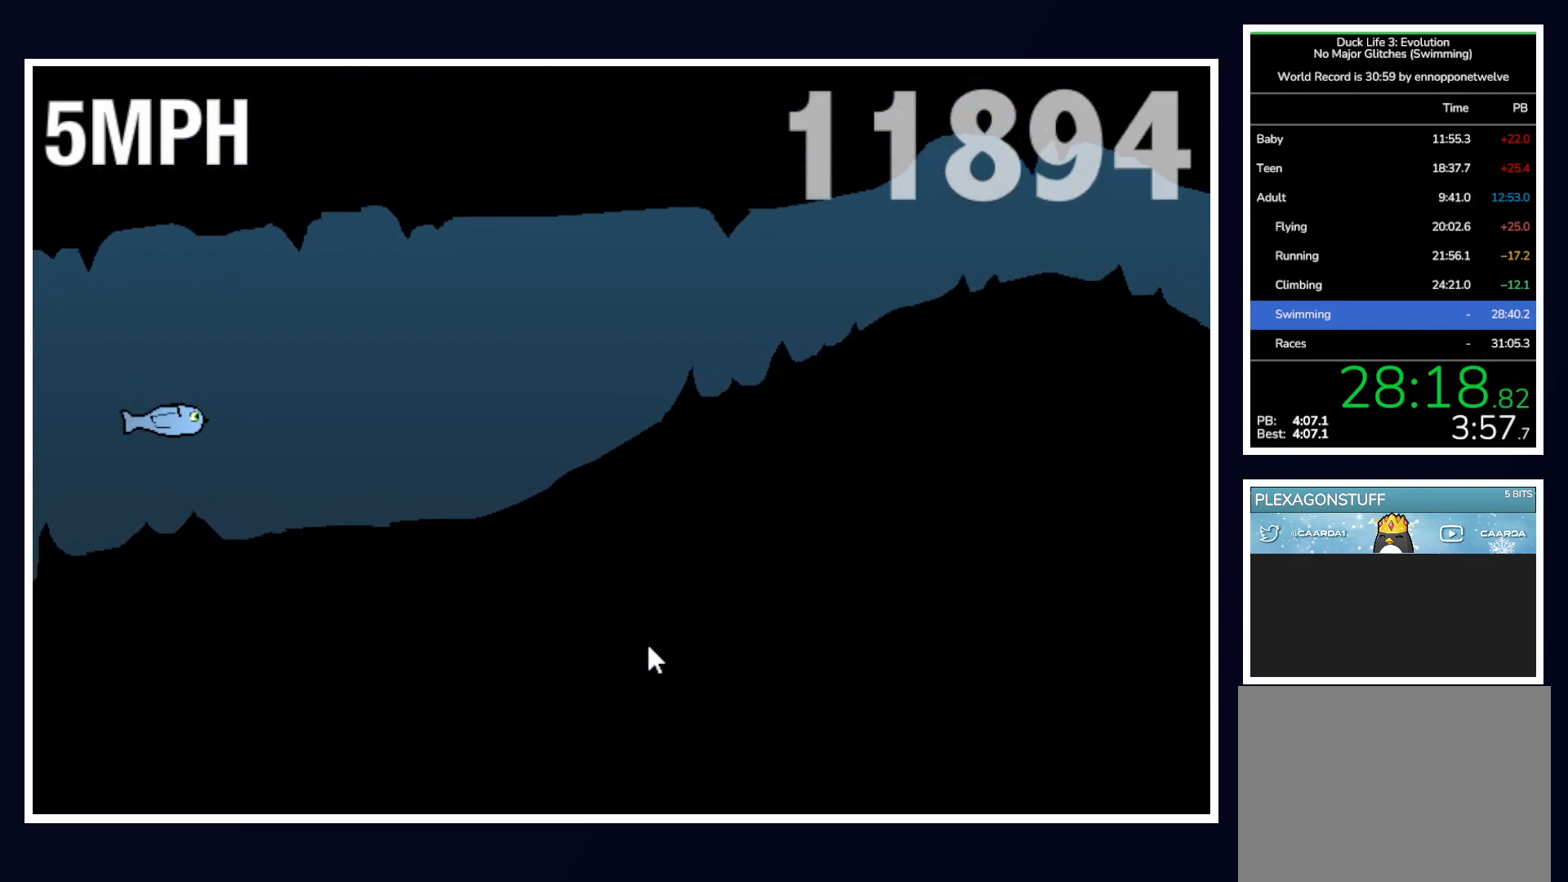
{"keys": [], "mouse": [], "events": [[133, "up", "down"], [283, "up", "up"], [367, "up", "down"], [500, "up", "up"]]}
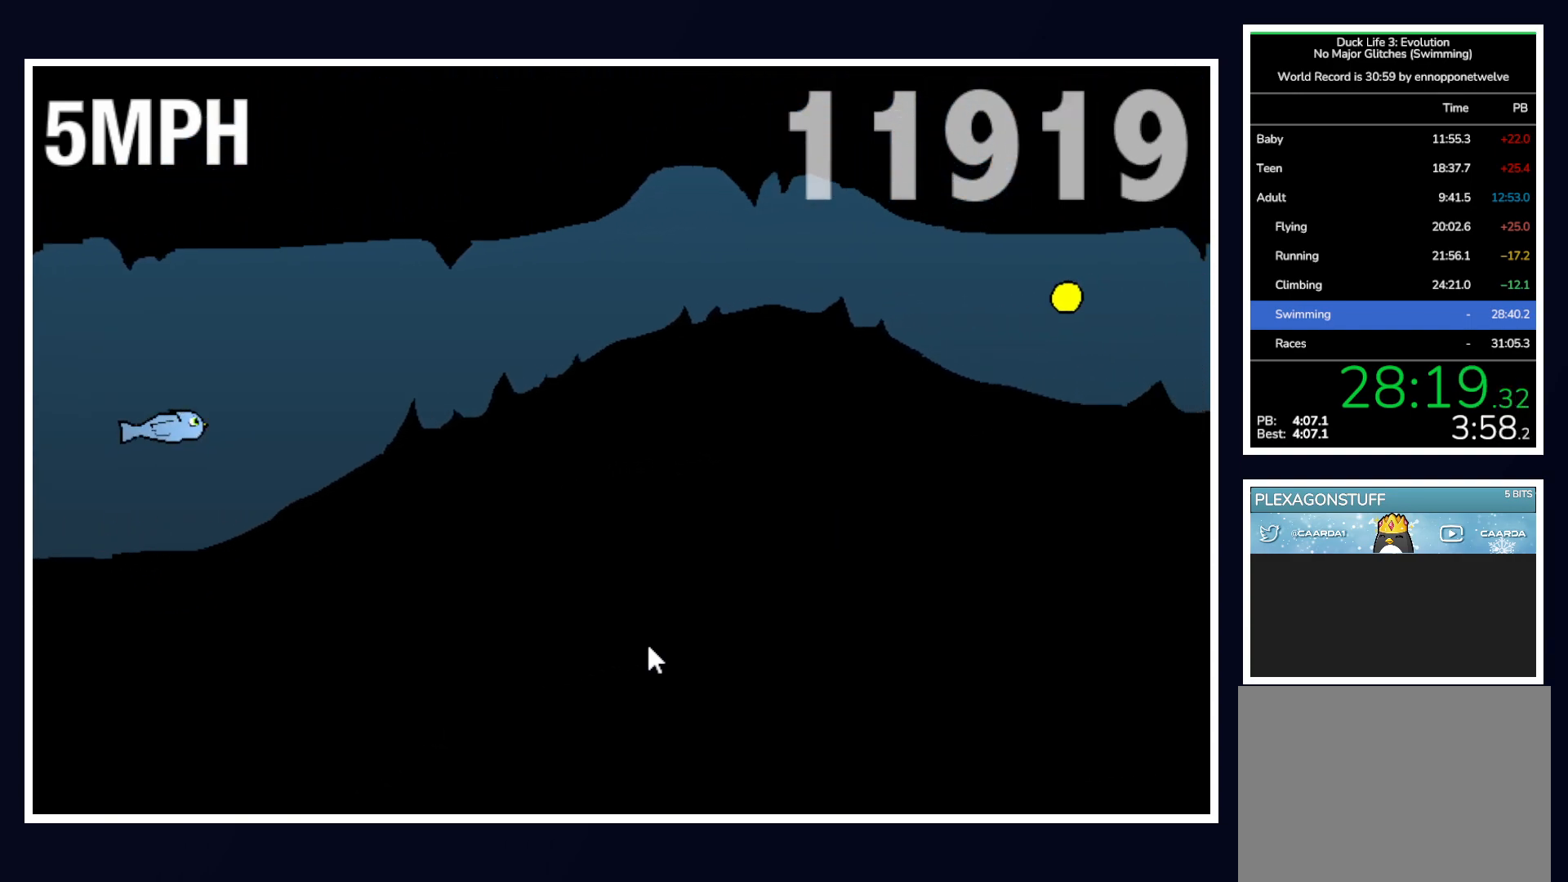
{"keys": ["up"], "mouse": [], "events": [[150, "up", "down"], [283, "up", "up"], [383, "up", "down"]]}
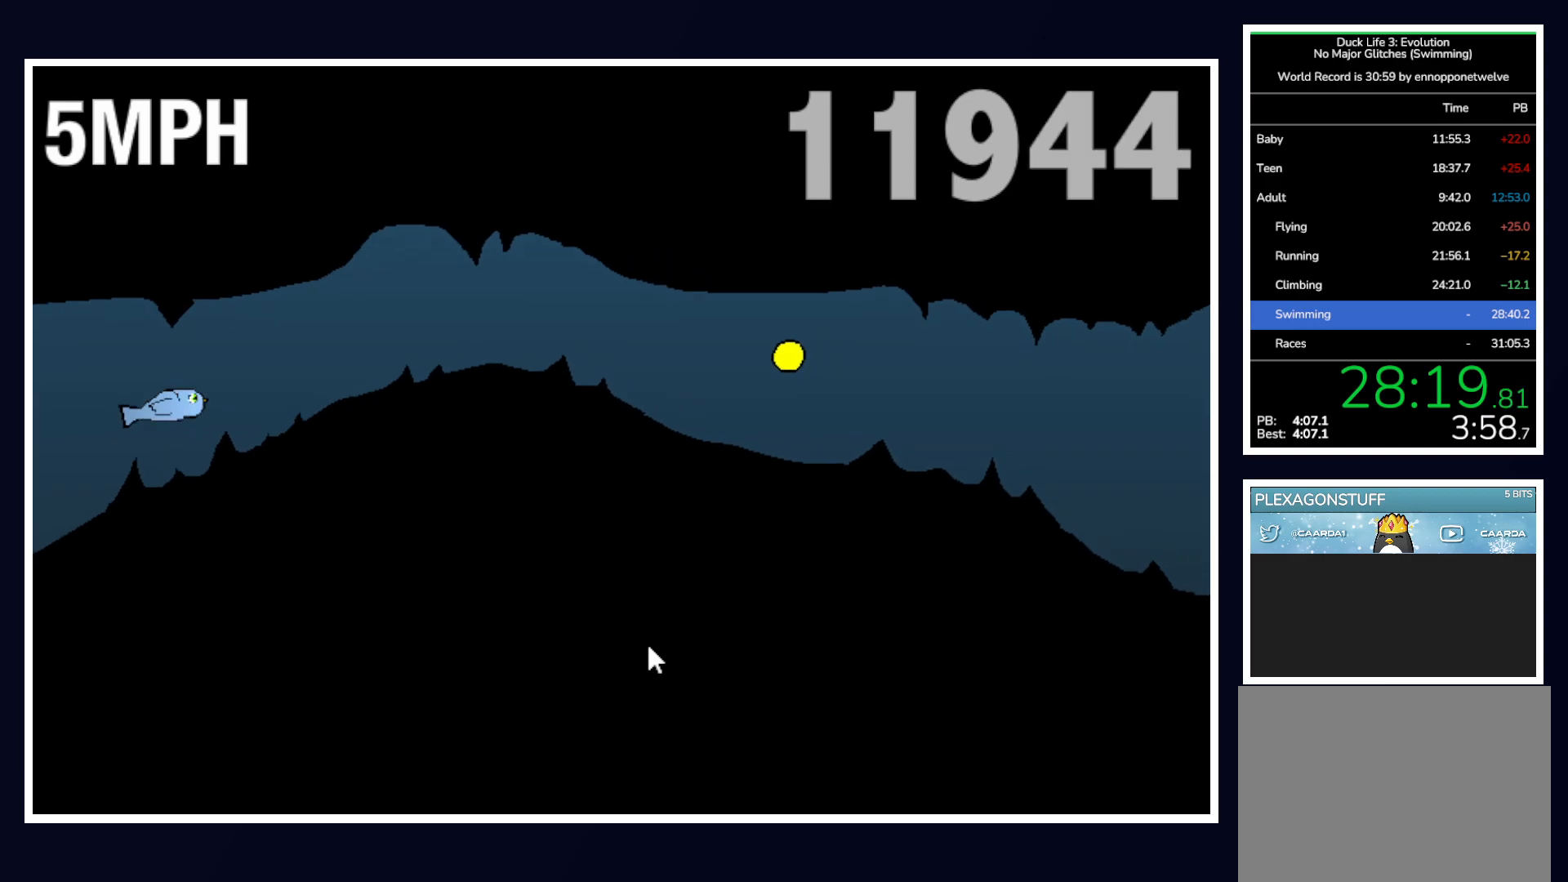
{"keys": ["up"], "mouse": [], "events": [[67, "up", "up"], [200, "up", "down"], [300, "up", "up"], [500, "up", "down"]]}
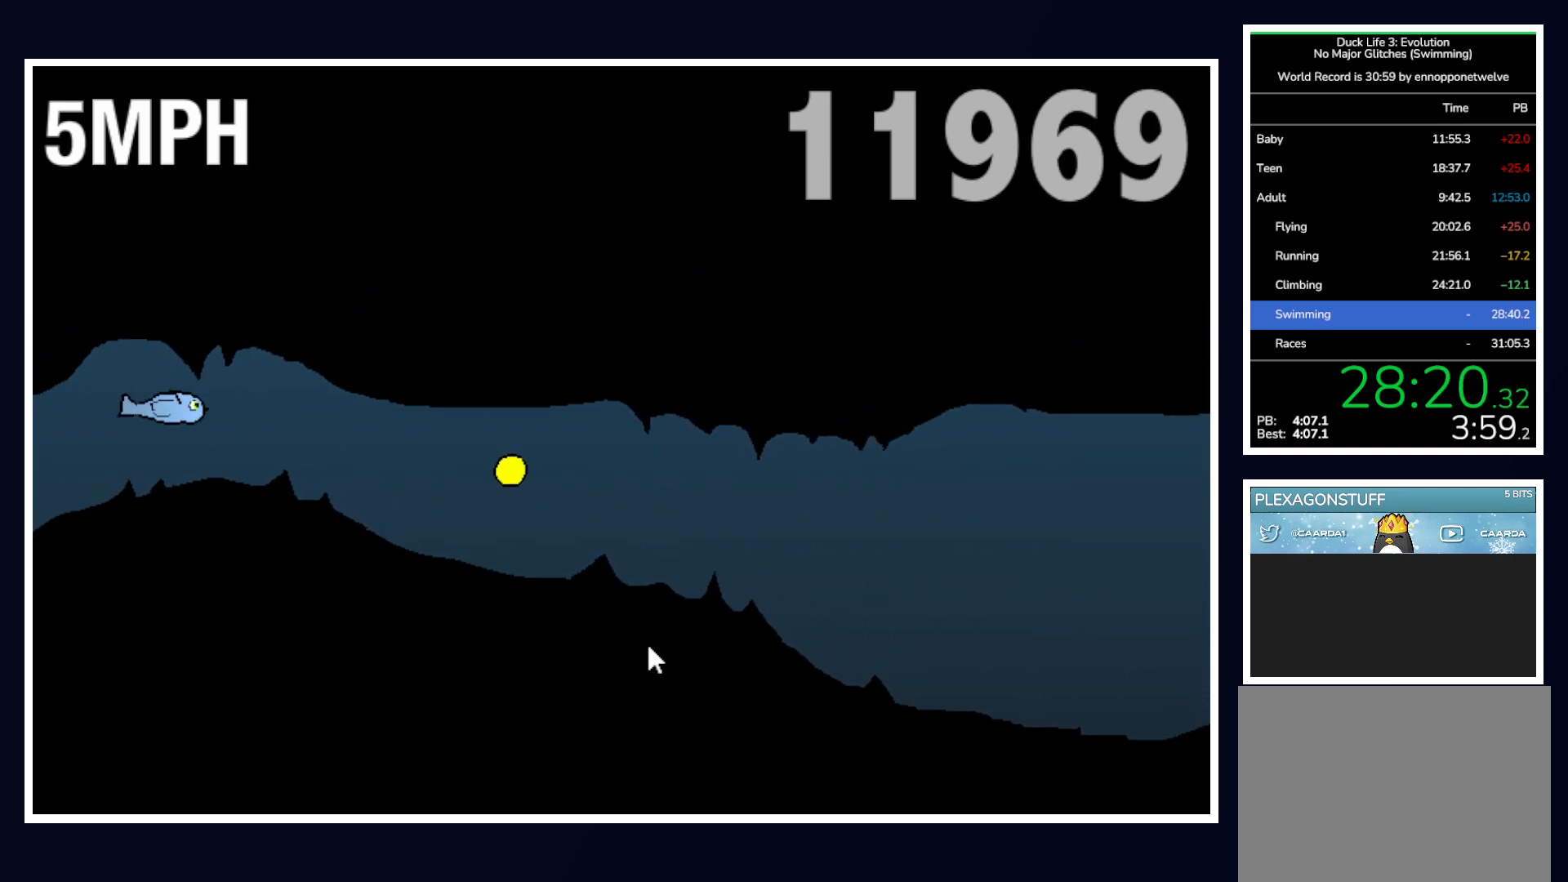
{"keys": [], "mouse": [], "events": [[33, "up", "up"], [183, "up", "down"], [367, "up", "up"]]}
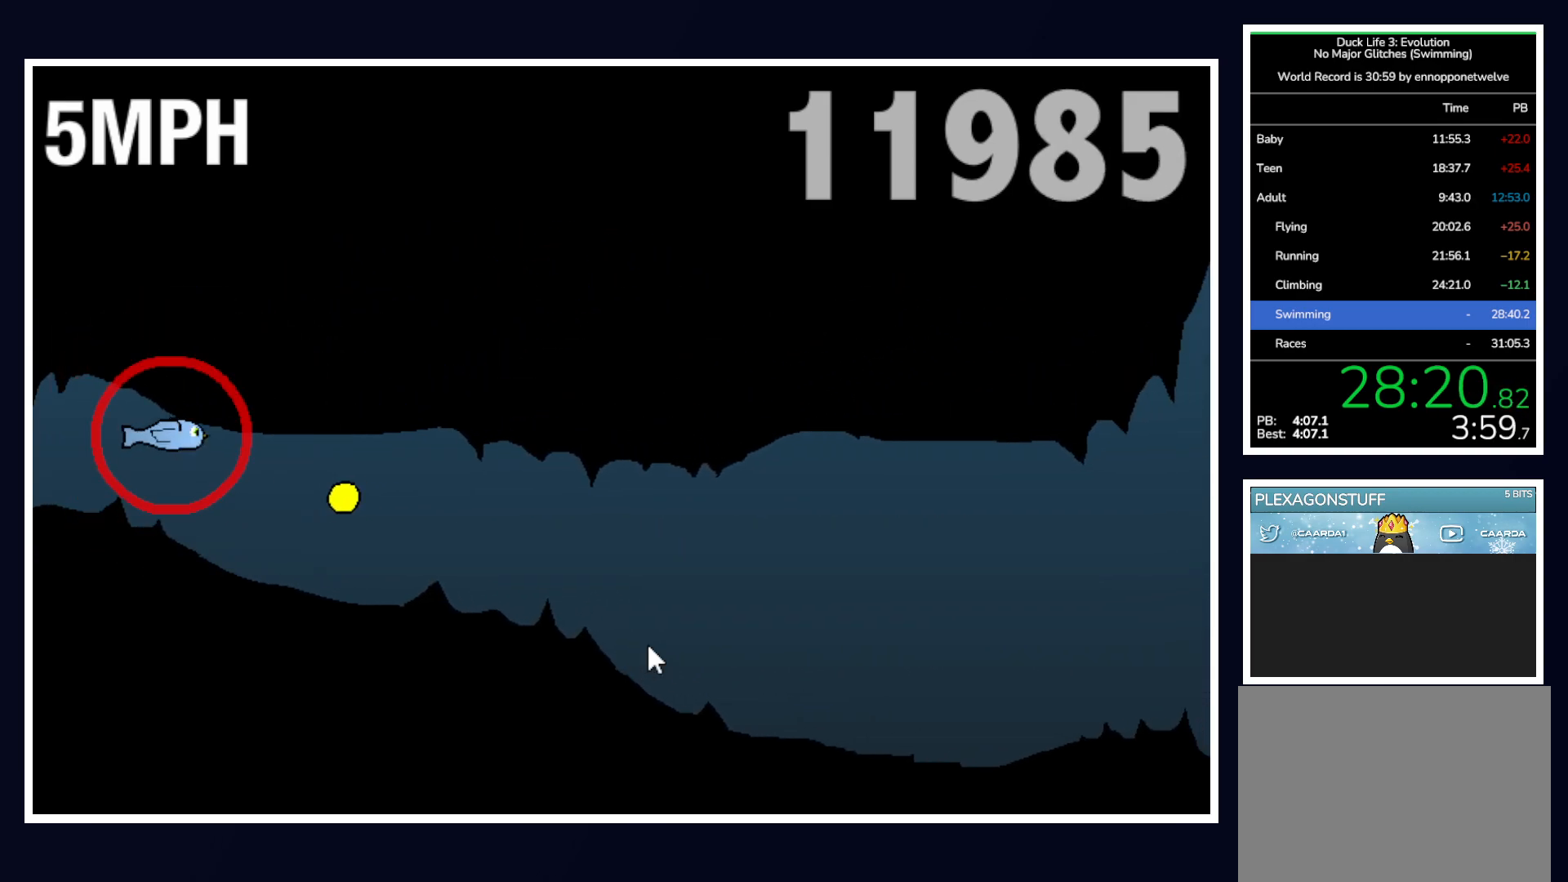
{"keys": [], "mouse": [], "events": []}
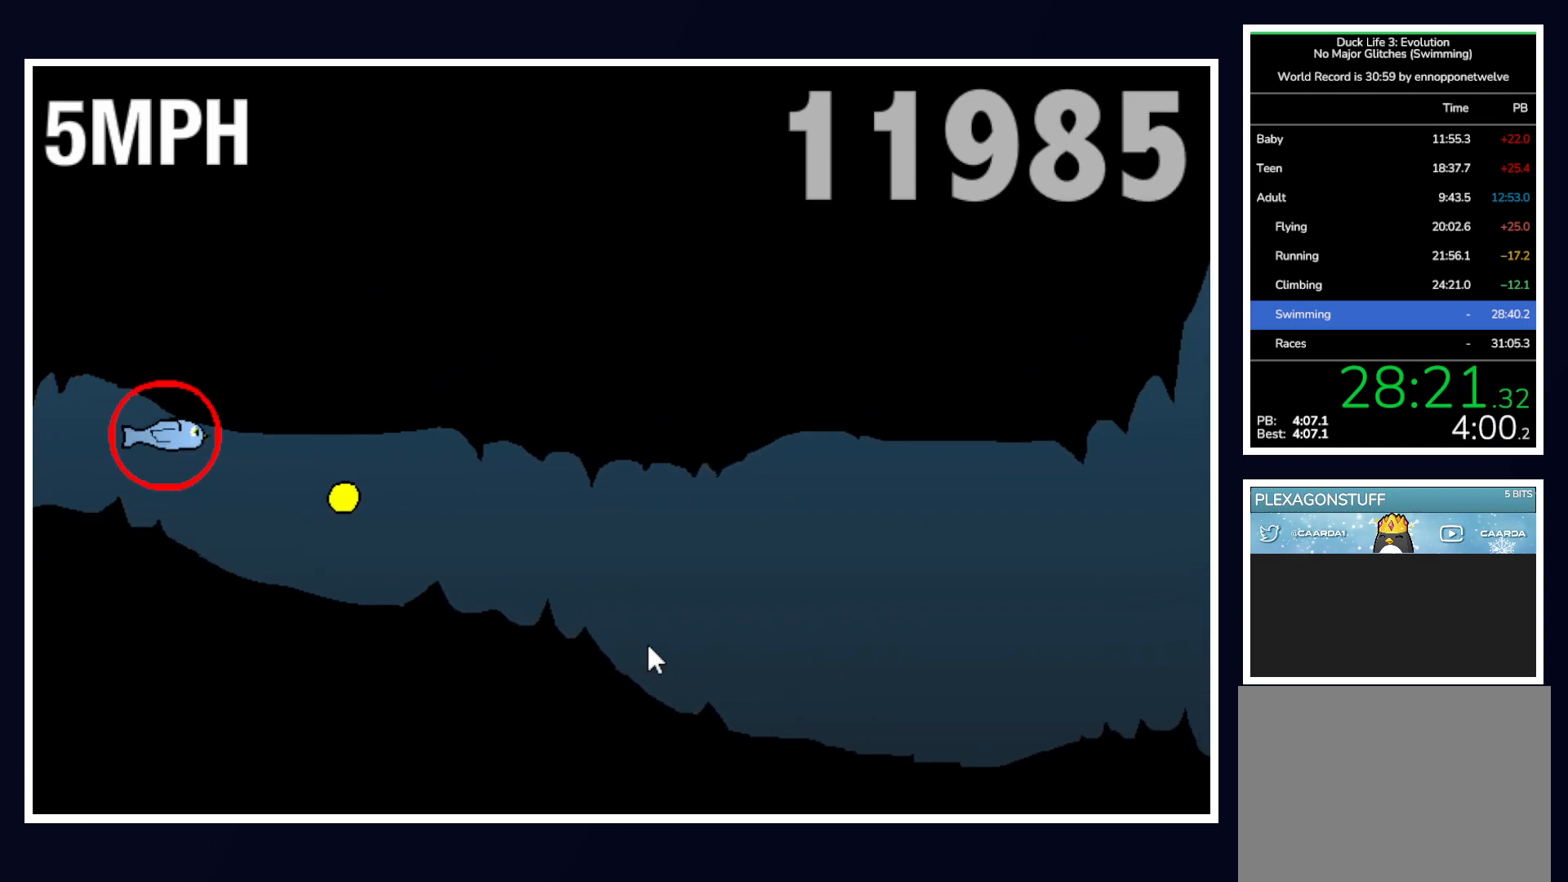
{"keys": [], "mouse": [], "events": []}
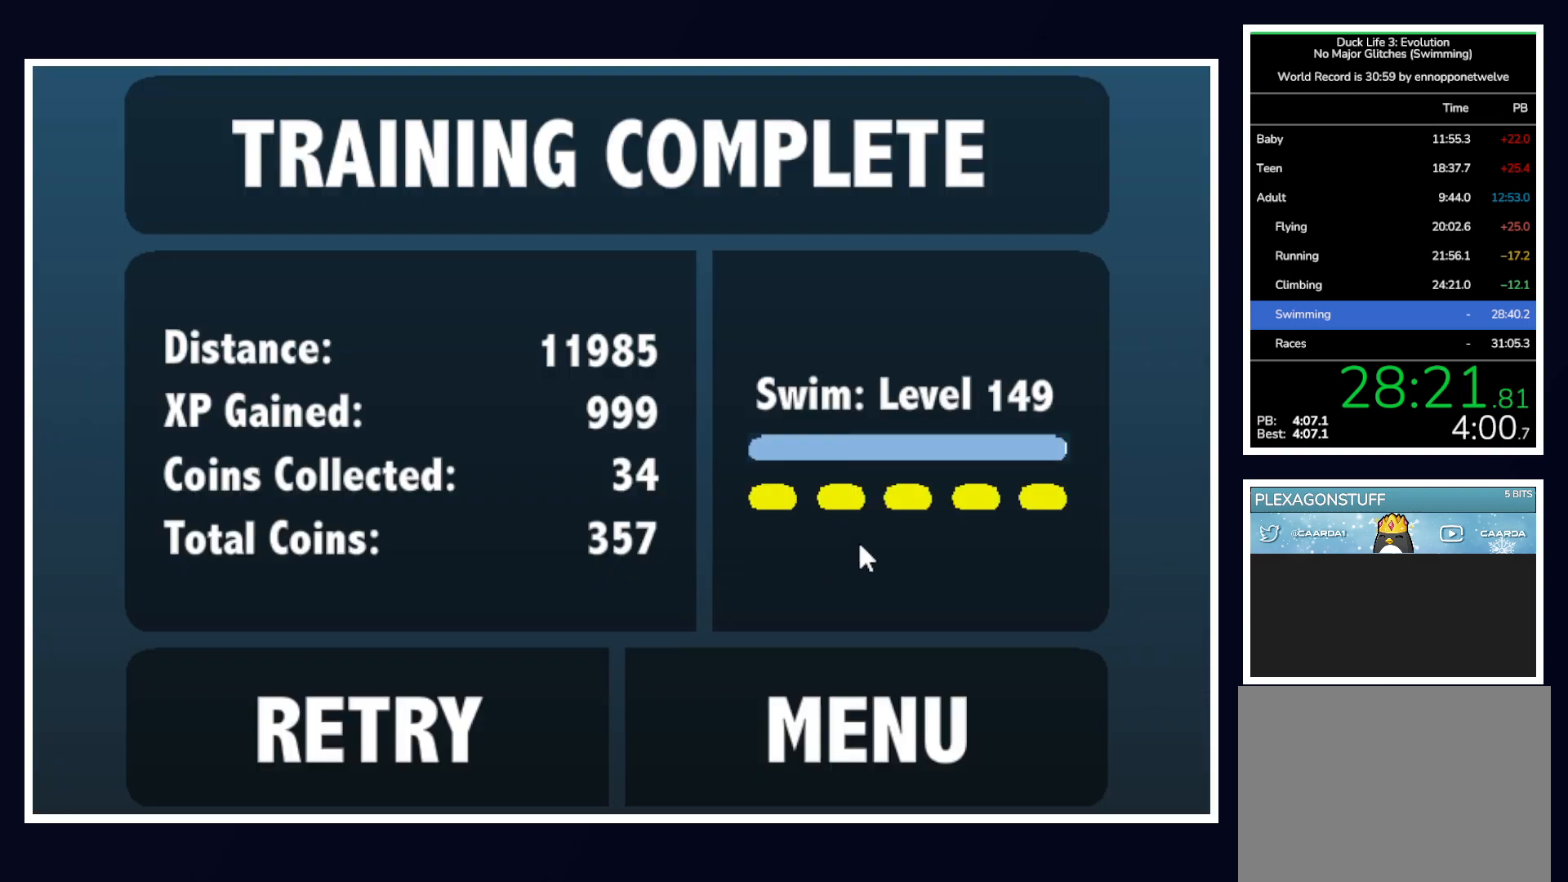
{"keys": [], "mouse": [], "events": [[217, "space", "down"], [267, "space", "up"], [317, "space", "down"], [367, "space", "up"]]}
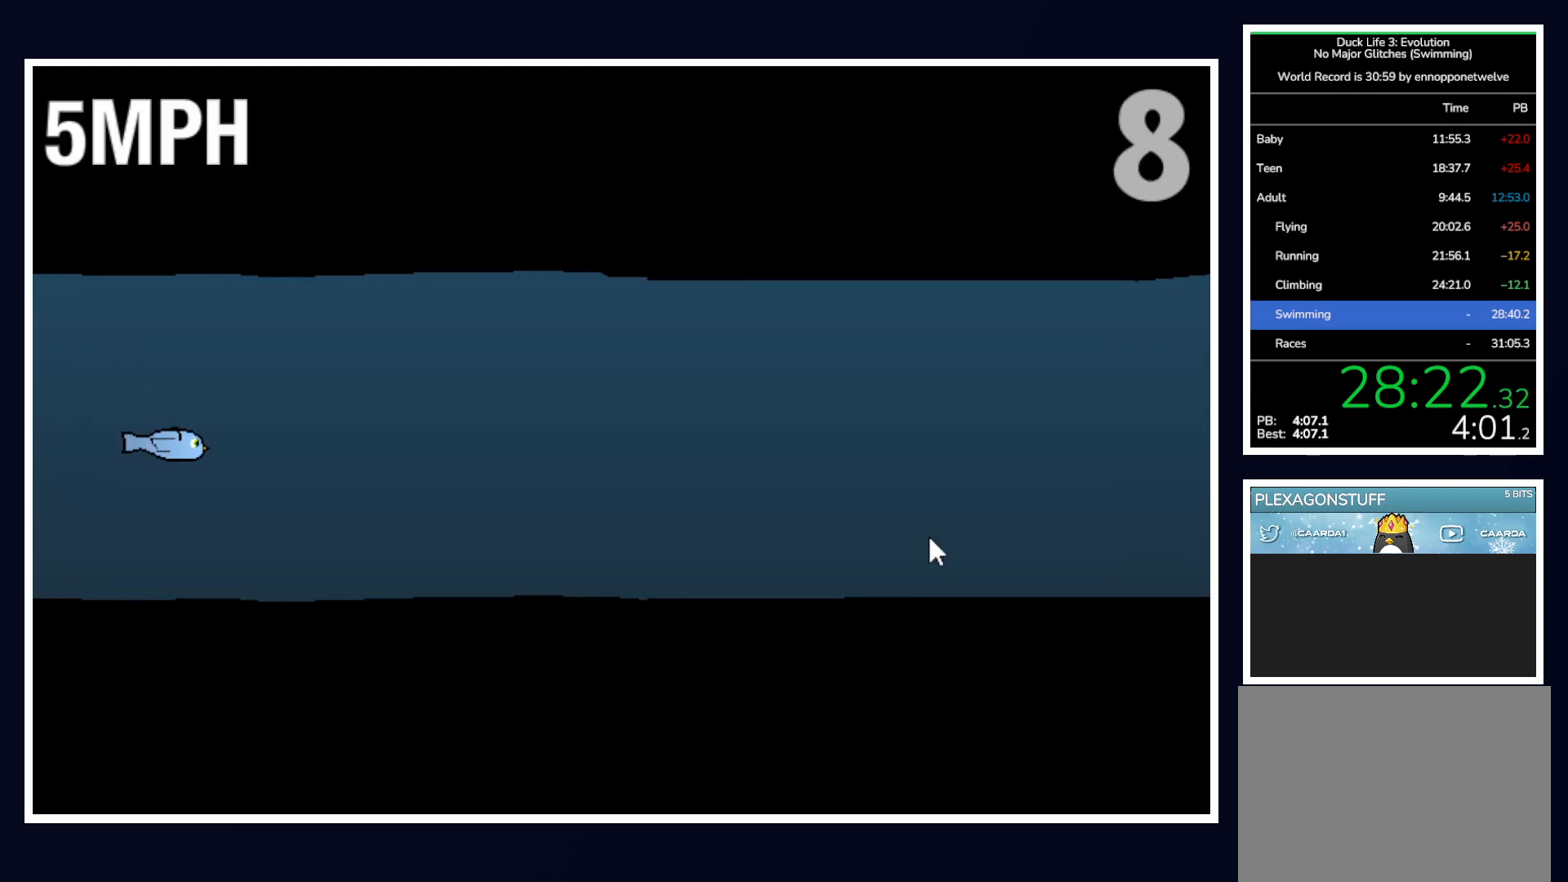
{"keys": [], "mouse": [], "events": []}
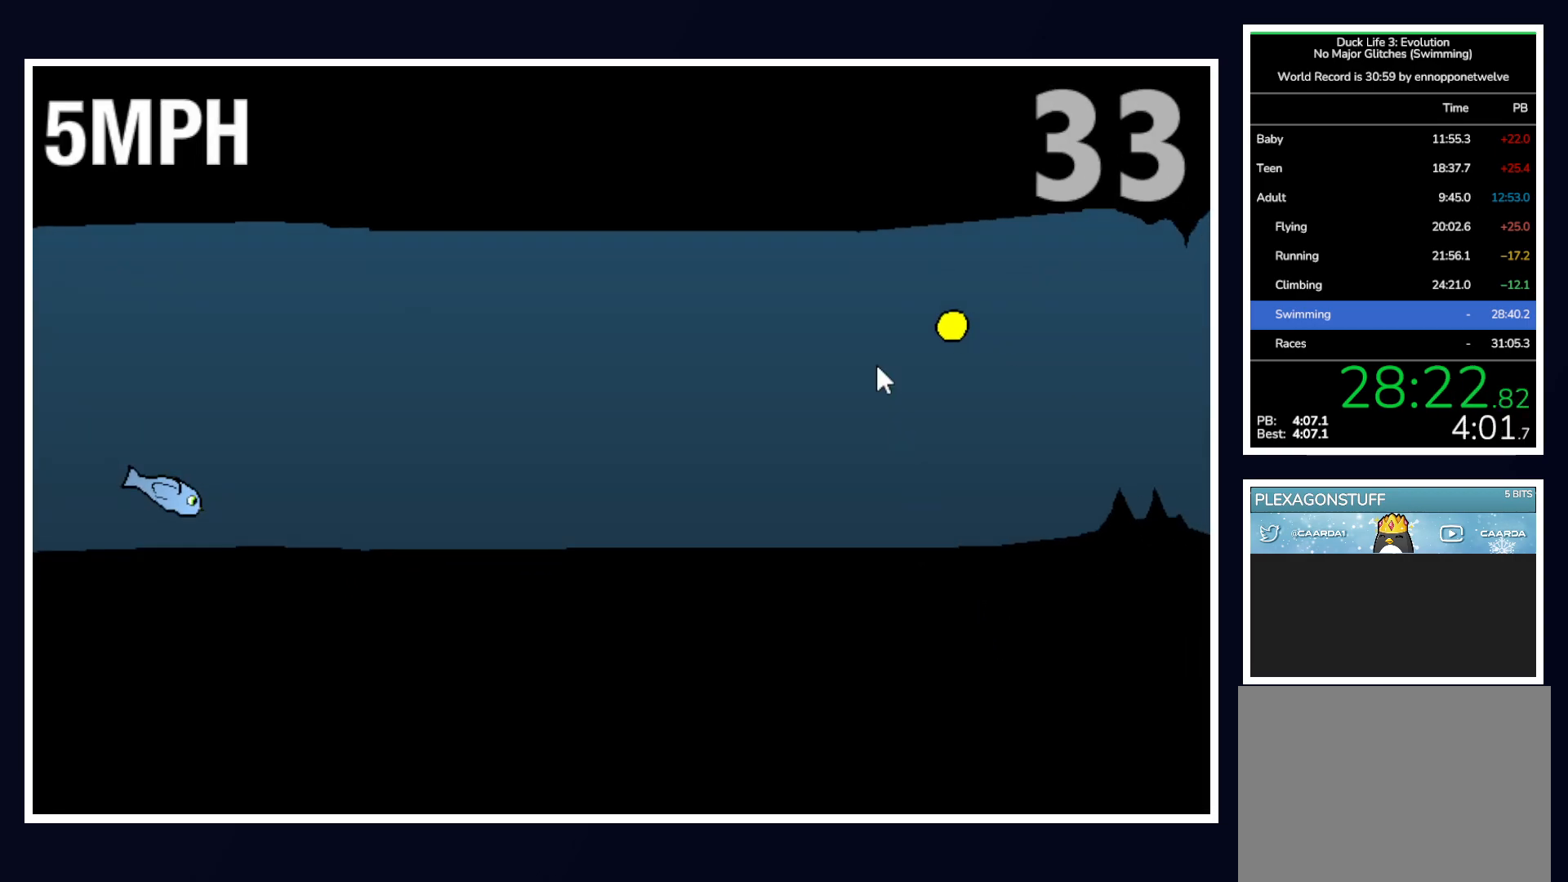
{"keys": [], "mouse": [], "events": []}
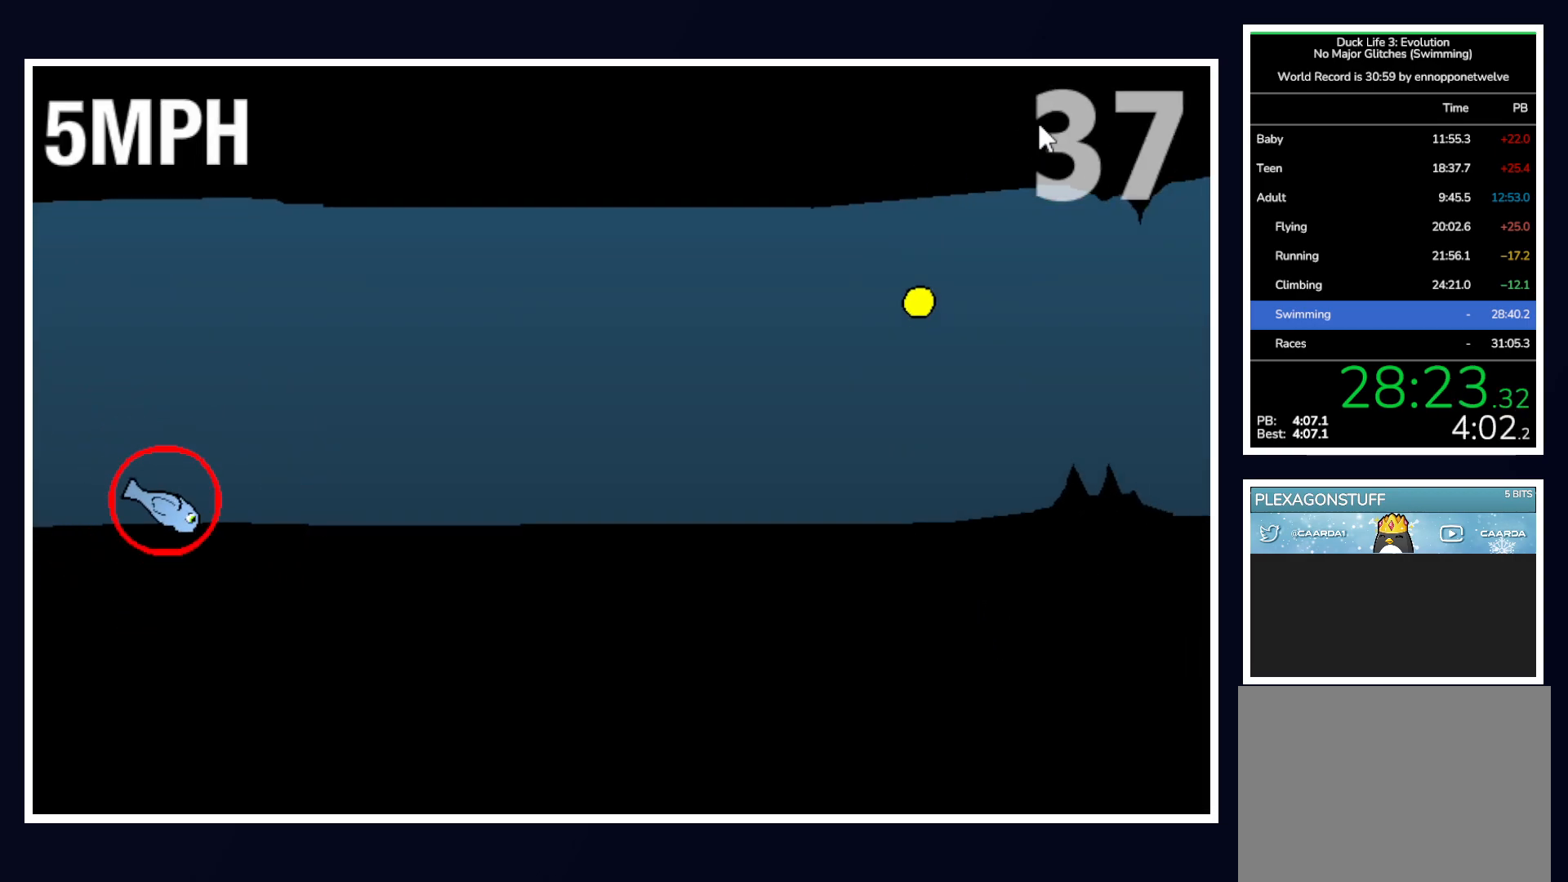
{"keys": [], "mouse": [], "events": []}
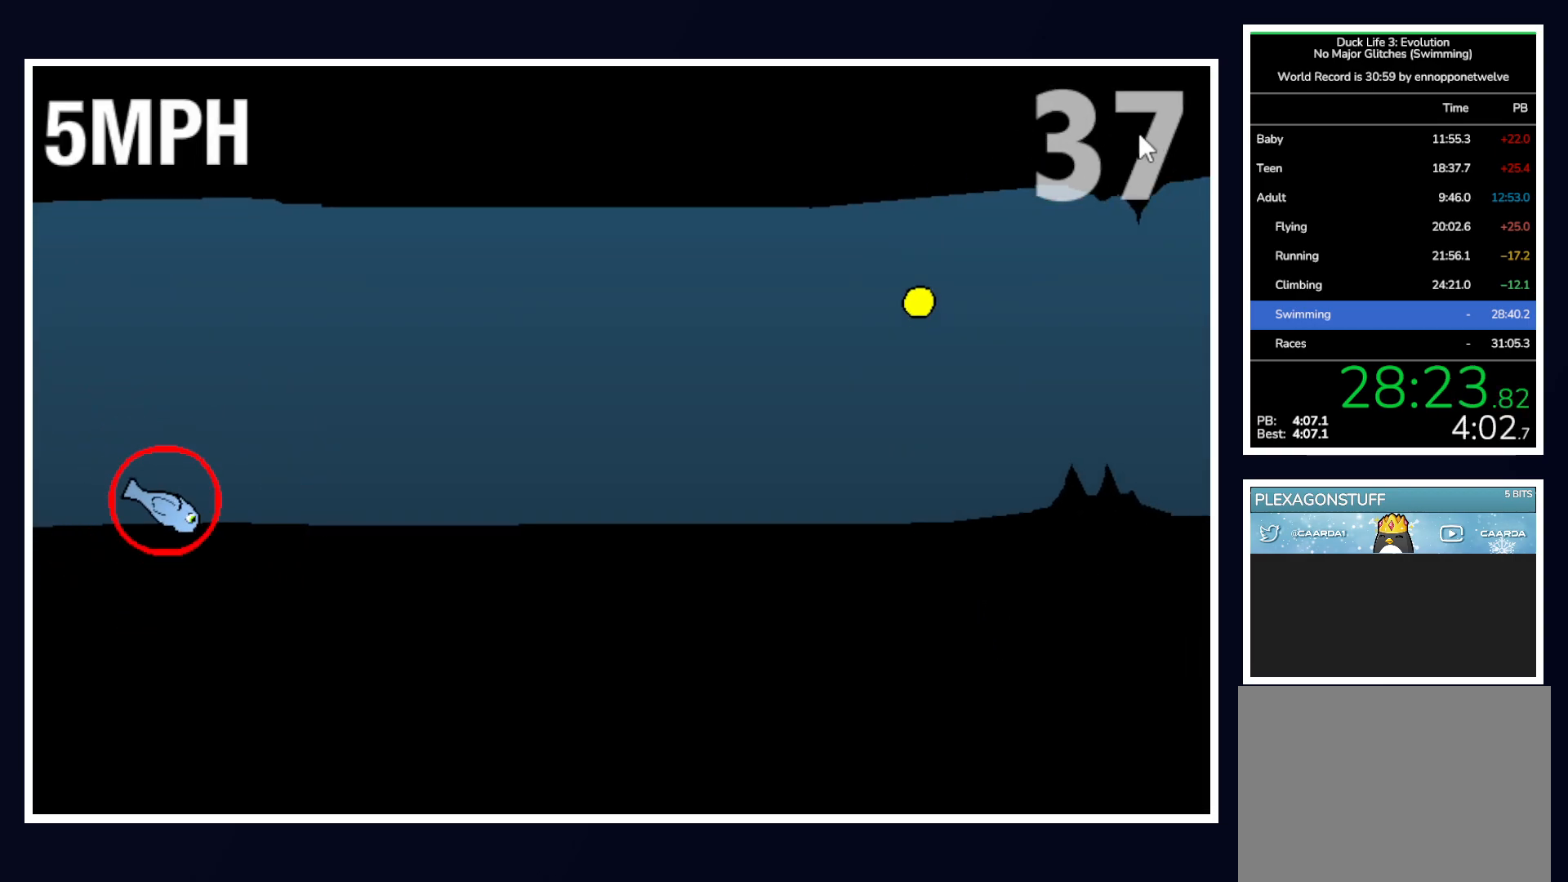
{"keys": [], "mouse": [], "events": [[400, "mouse_left", "down"], [450, "mouse_left", "up"]]}
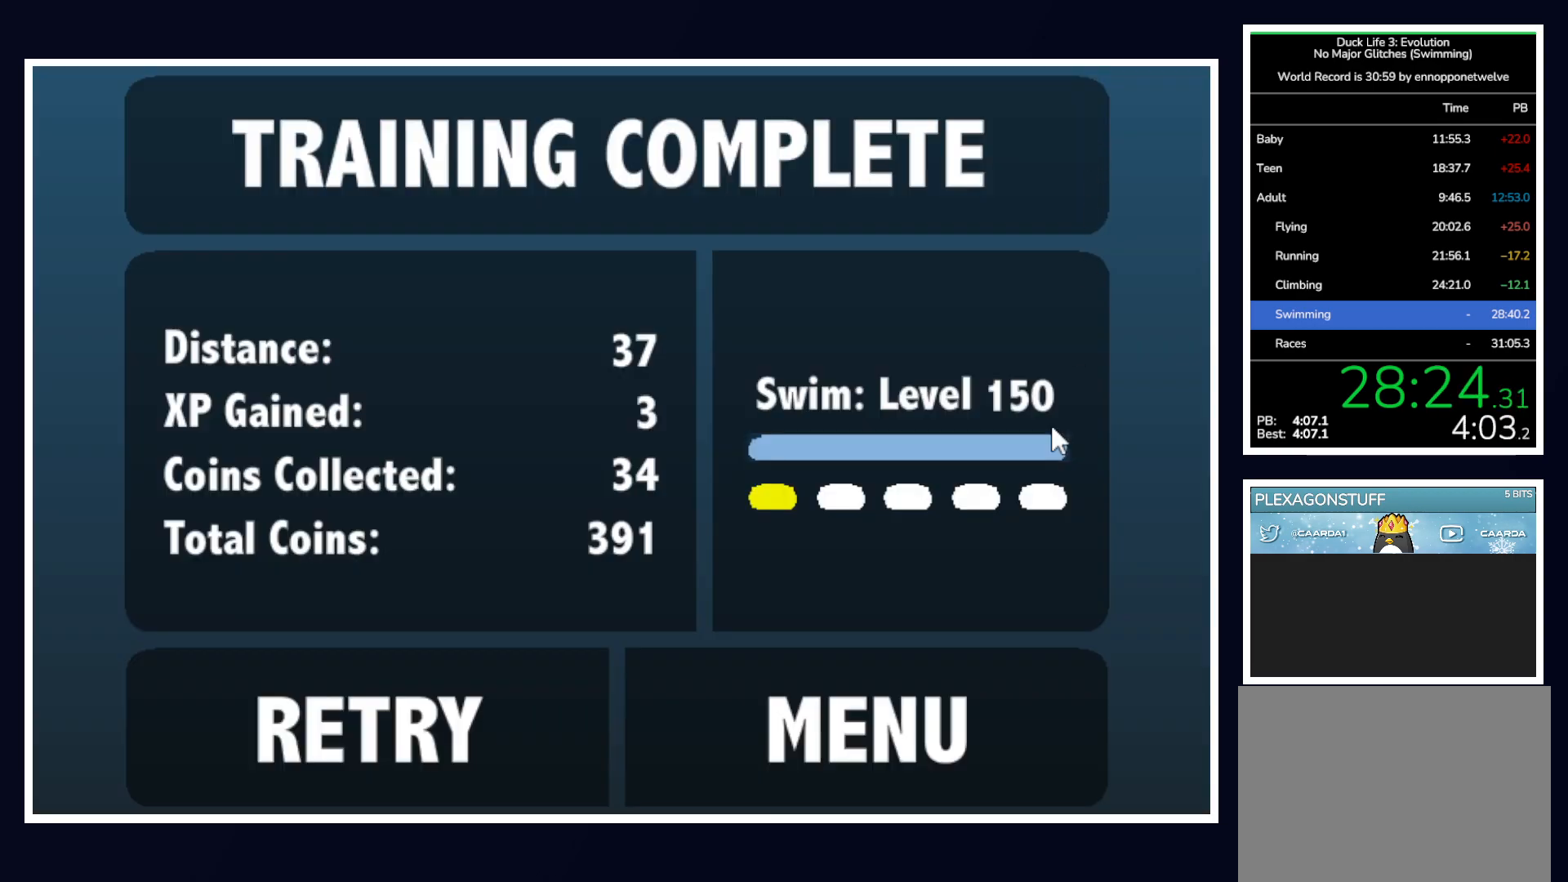
{"keys": [], "mouse": ["left"], "events": [[133, "mouse_left", "down"], [183, "mouse_left", "up"], [450, "mouse_left", "down"]]}
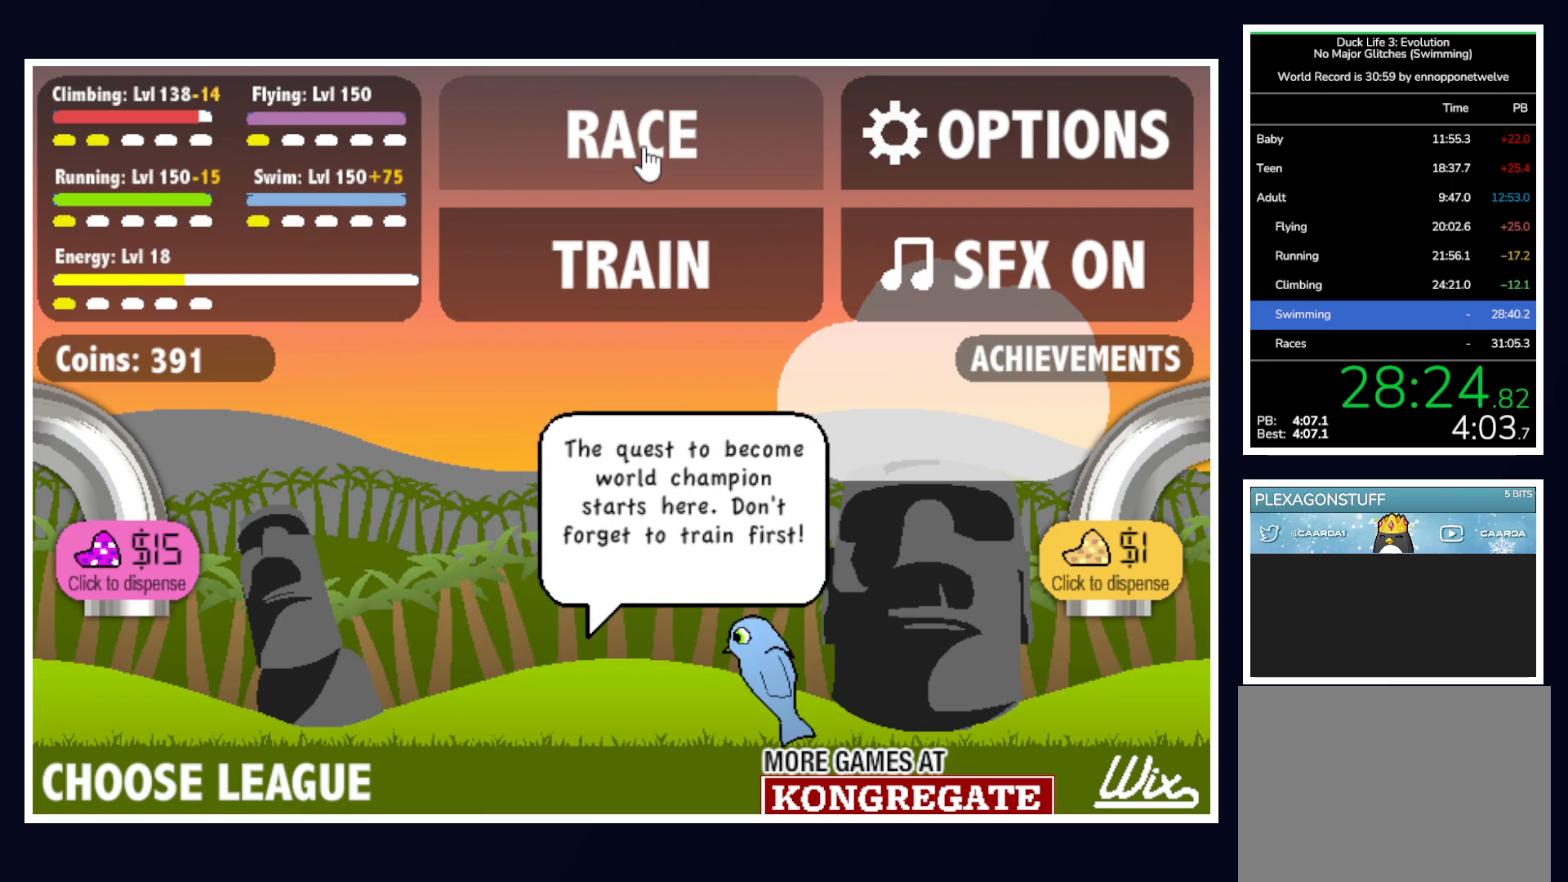
{"keys": [], "mouse": [], "events": [[50, "mouse_left", "up"], [50, "tab", "down"], [100, "space", "down"], [150, "mouse_left", "down"], [150, "space", "up"], [150, "tab", "up"], [233, "mouse_left", "up"]]}